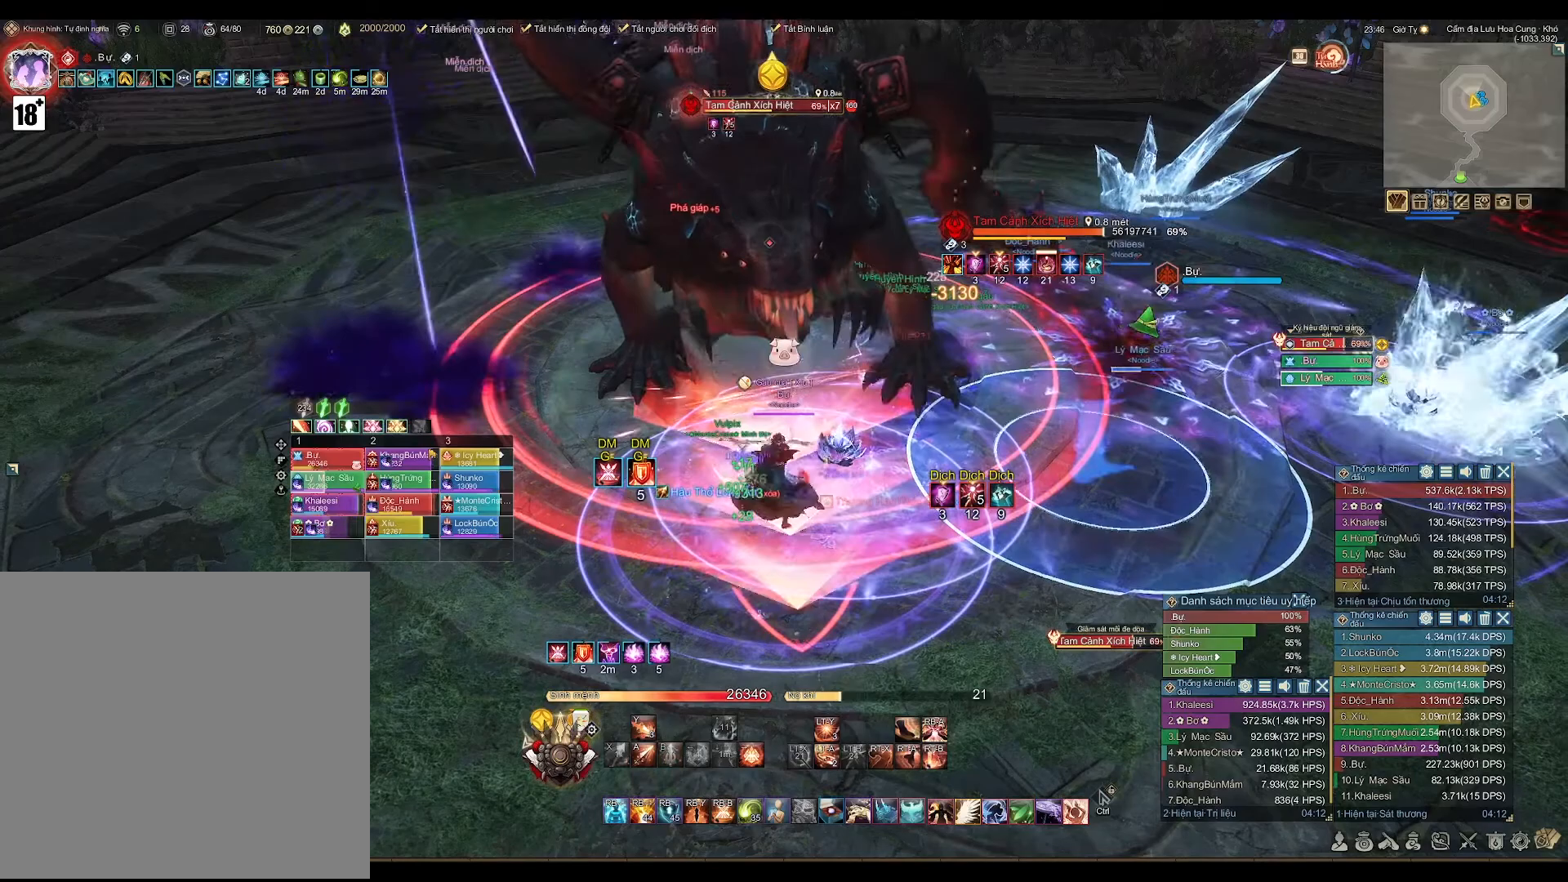
Gameplay with a controller (Xbox layout); each line is a JSON object with the inputs held at the frame after it. "events" lists button and stick changes between this image and that frame as [ms after this image, input, new state], when the widget could be followed in between.
{"buttons": ["A"], "left_stick": "center", "right_stick": "center", "events": [[33, "A", "down"]]}
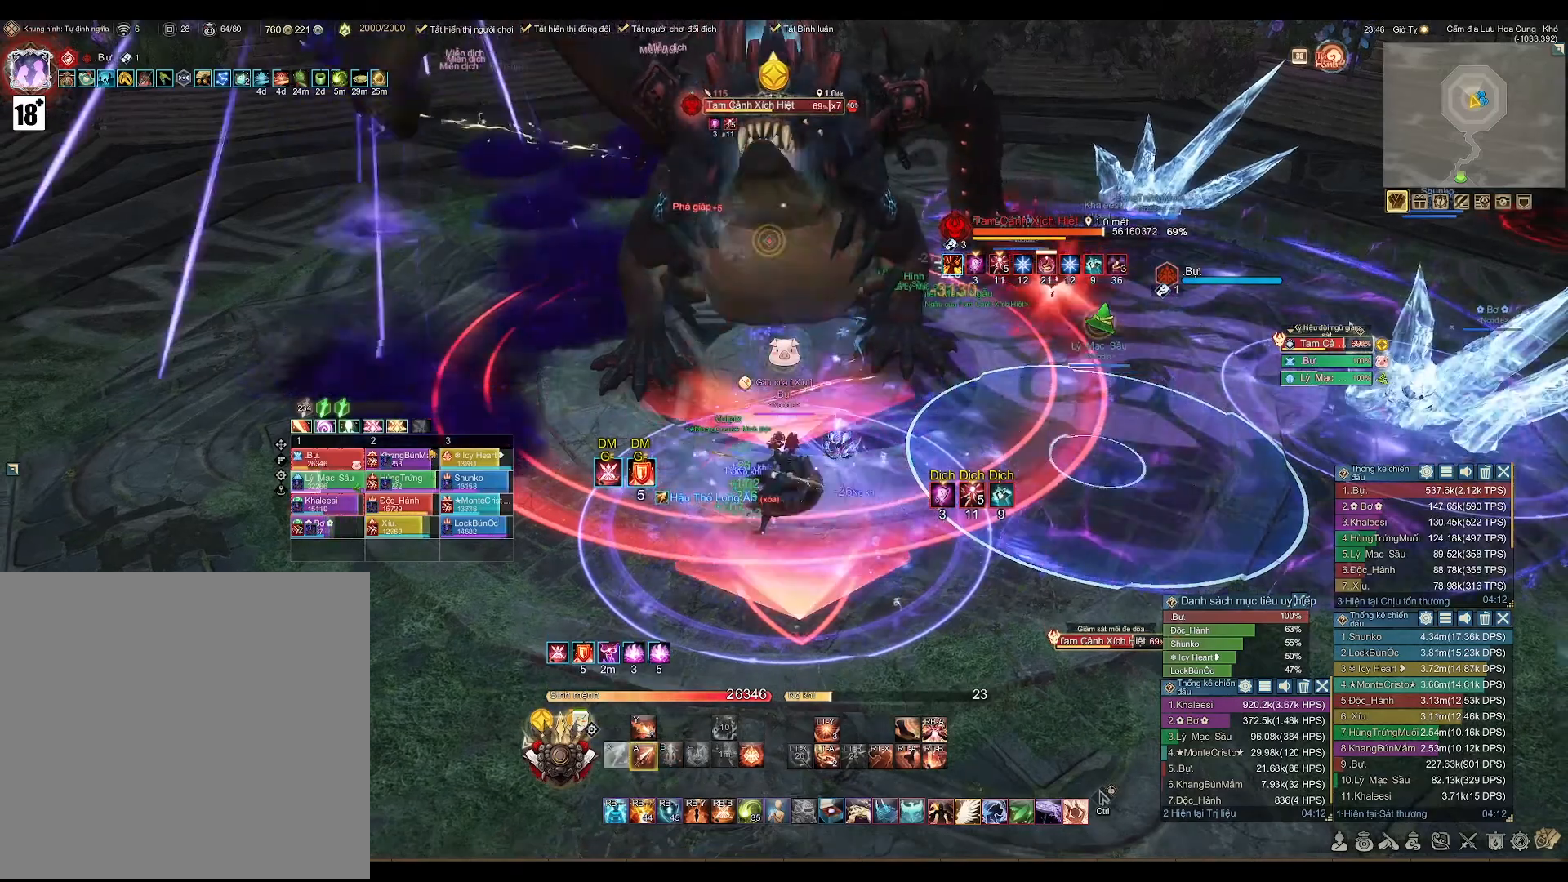
{"buttons": [], "left_stick": "center", "right_stick": "center", "events": [[183, "DPAD_RIGHT", "down"], [267, "A", "up"], [300, "DPAD_RIGHT", "up"]]}
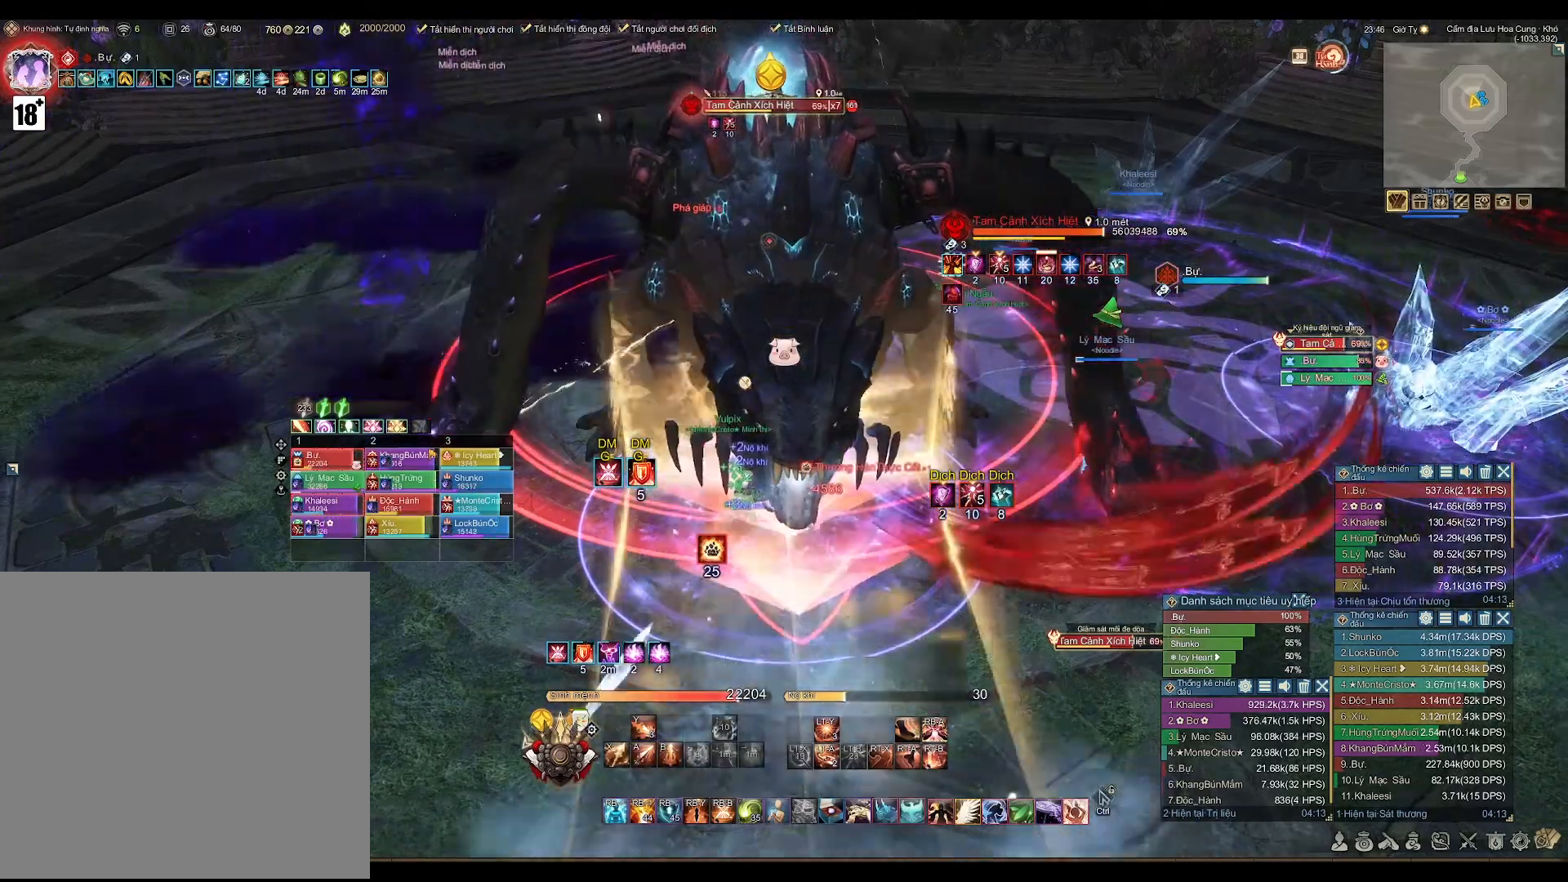
{"buttons": [], "left_stick": "center", "right_stick": "center", "events": []}
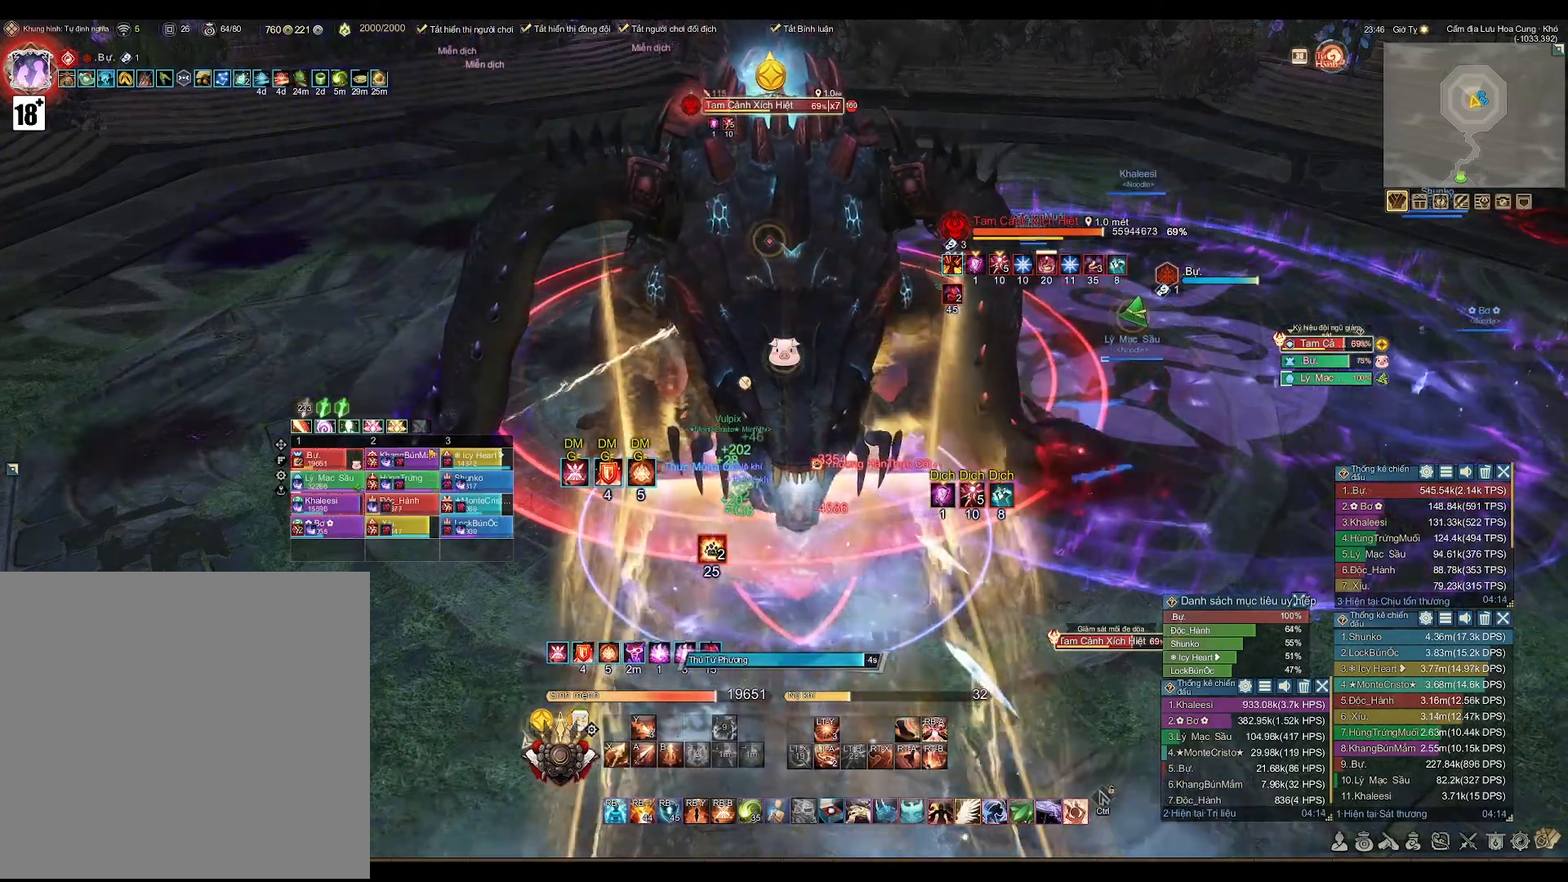
{"buttons": [], "left_stick": "center", "right_stick": "center", "events": []}
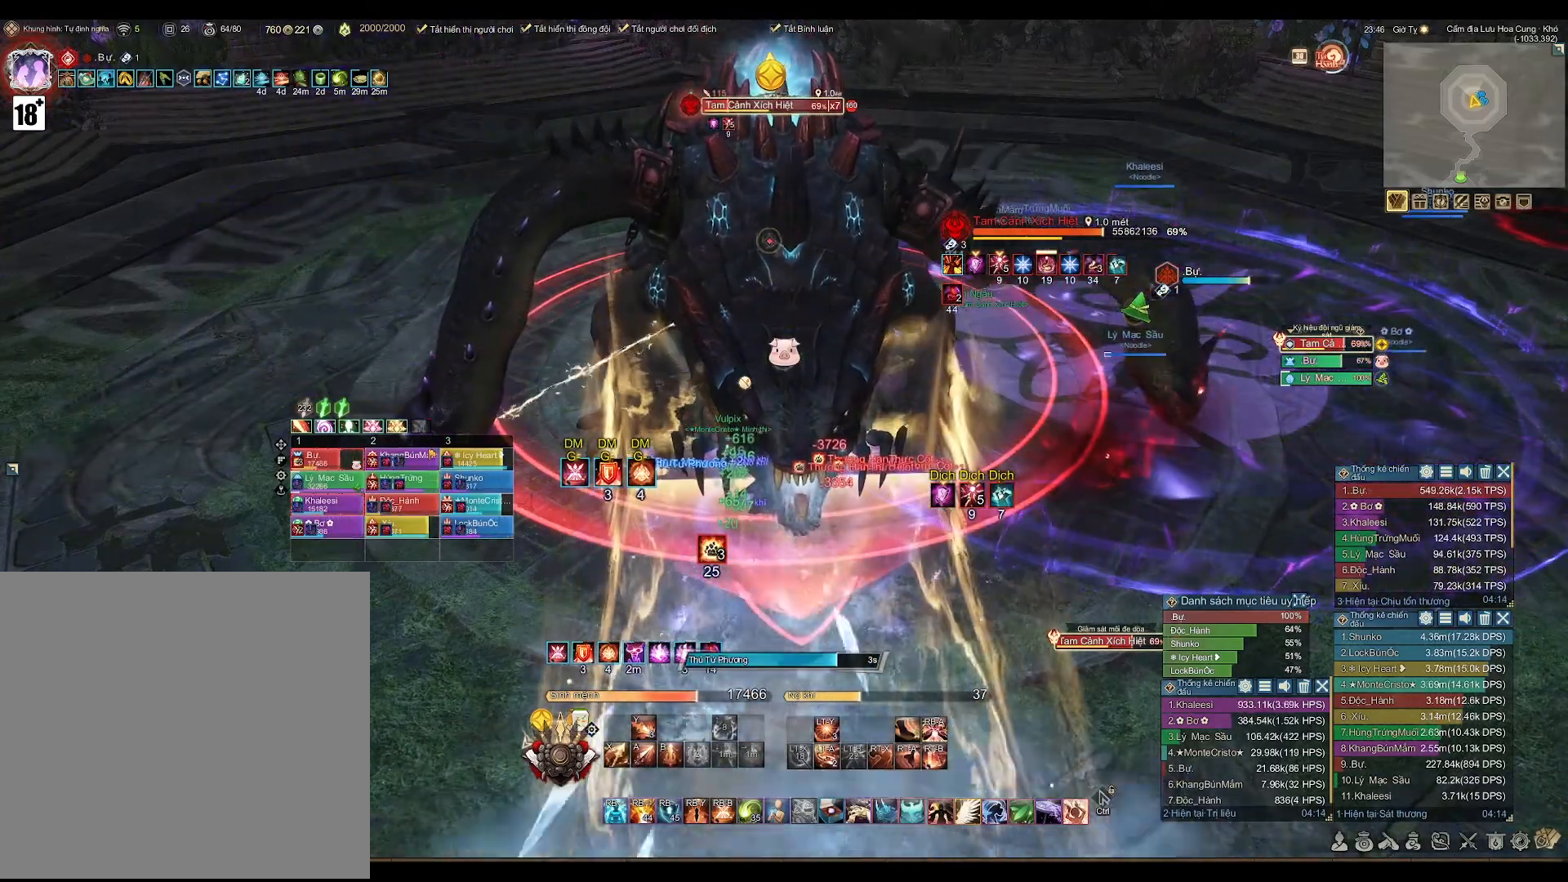
{"buttons": [], "left_stick": "center", "right_stick": "center", "events": [[83, "DPAD_LEFT", "down"], [183, "DPAD_LEFT", "up"]]}
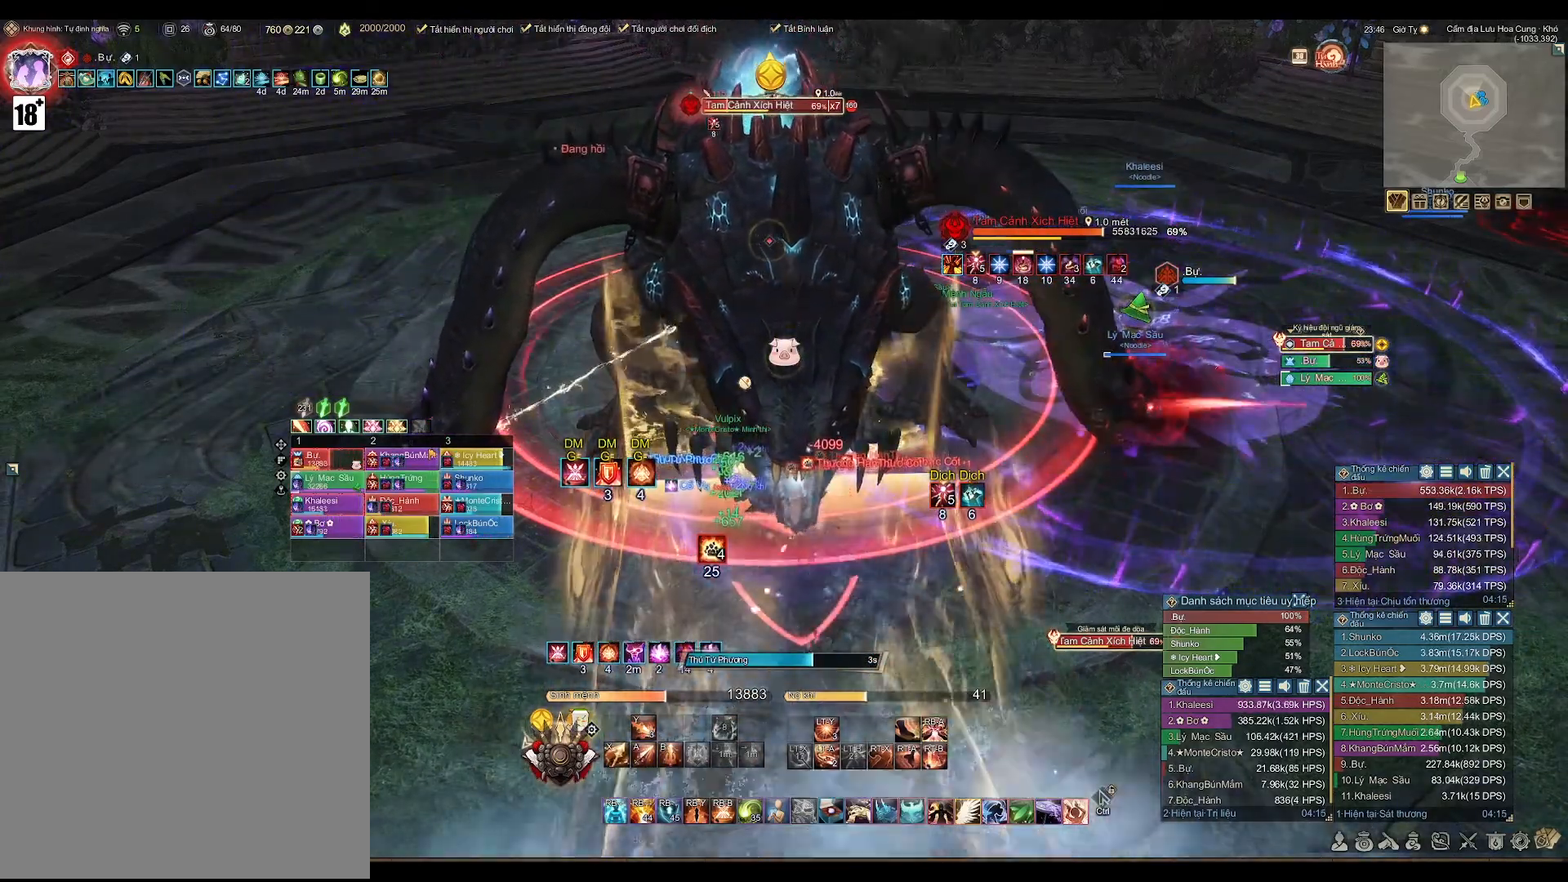
{"buttons": ["A"], "left_stick": "center", "right_stick": "center", "events": [[467, "A", "down"]]}
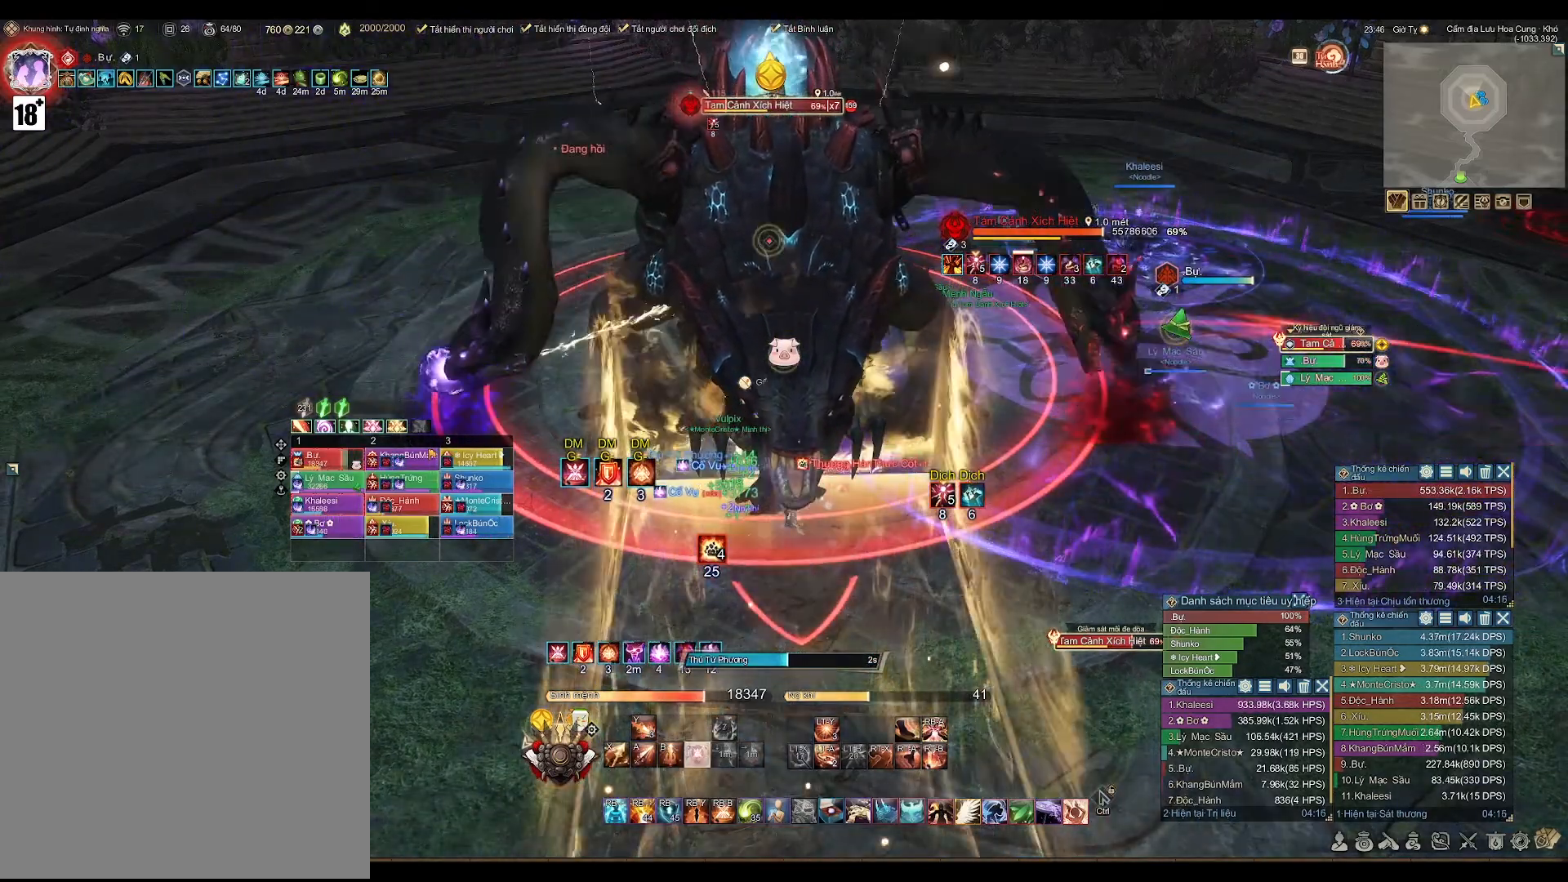
{"buttons": ["A"], "left_stick": "center", "right_stick": "center", "events": []}
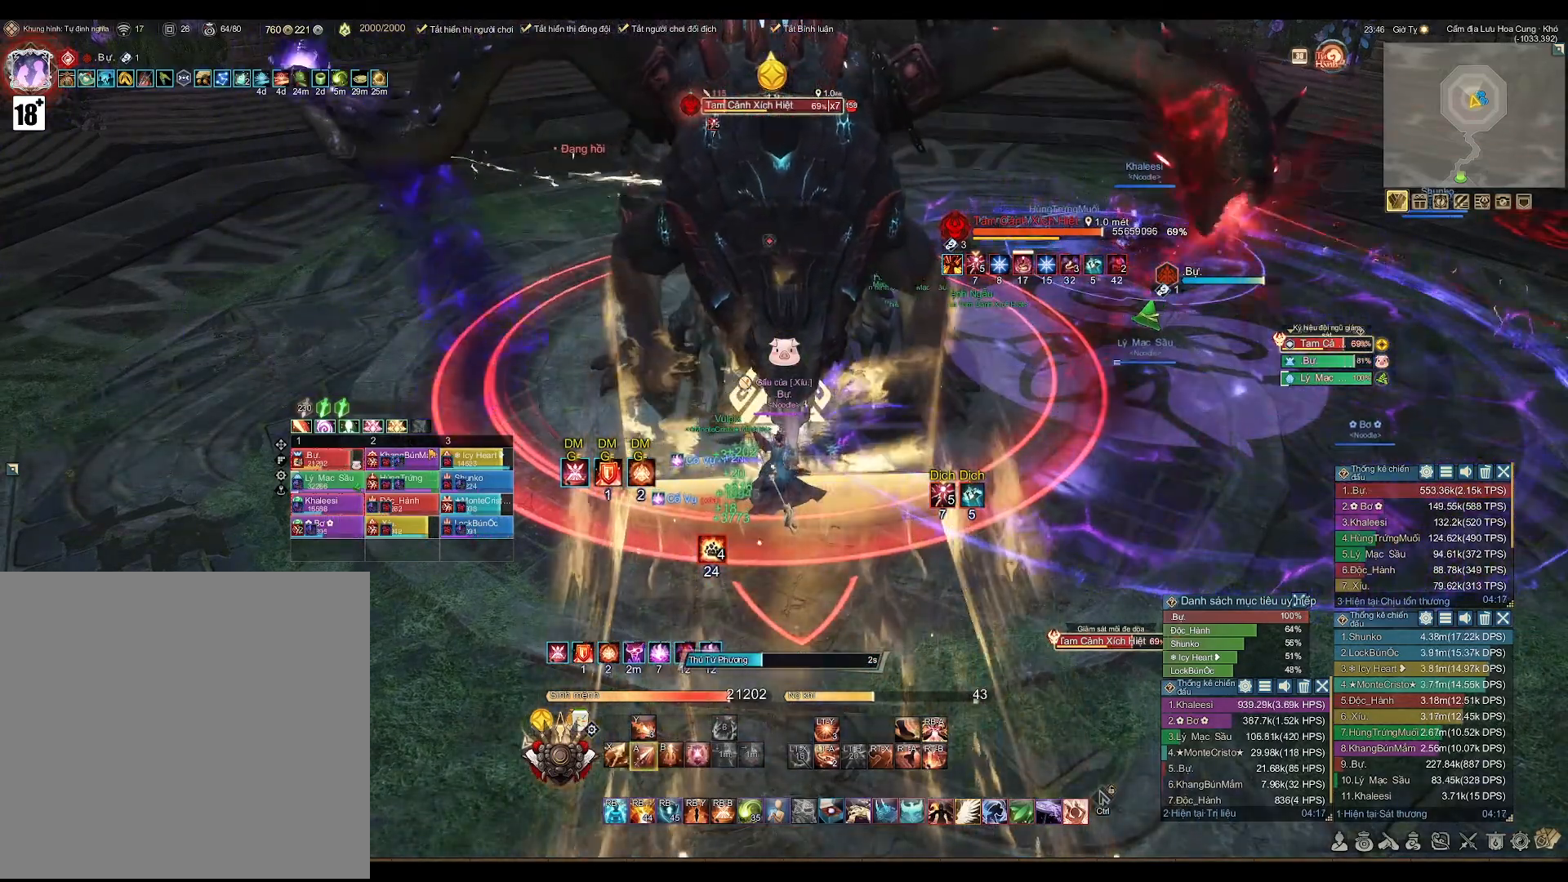
{"buttons": ["A"], "left_stick": "center", "right_stick": "center", "events": []}
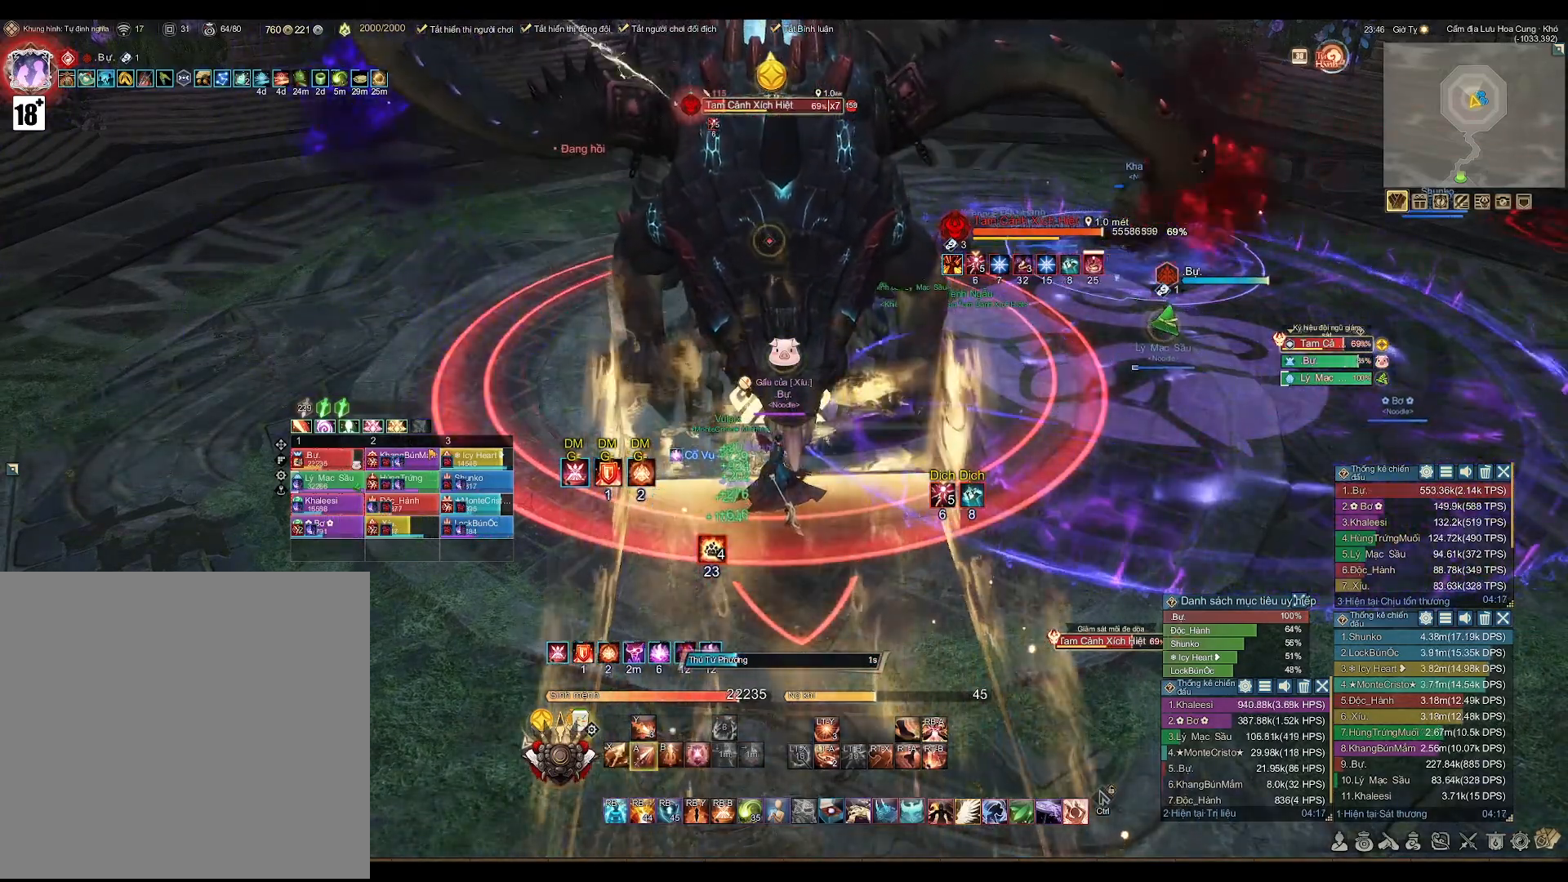
{"buttons": ["A"], "left_stick": "center", "right_stick": "center", "events": [[250, "left_stick", "down"], [383, "left_stick", "center"]]}
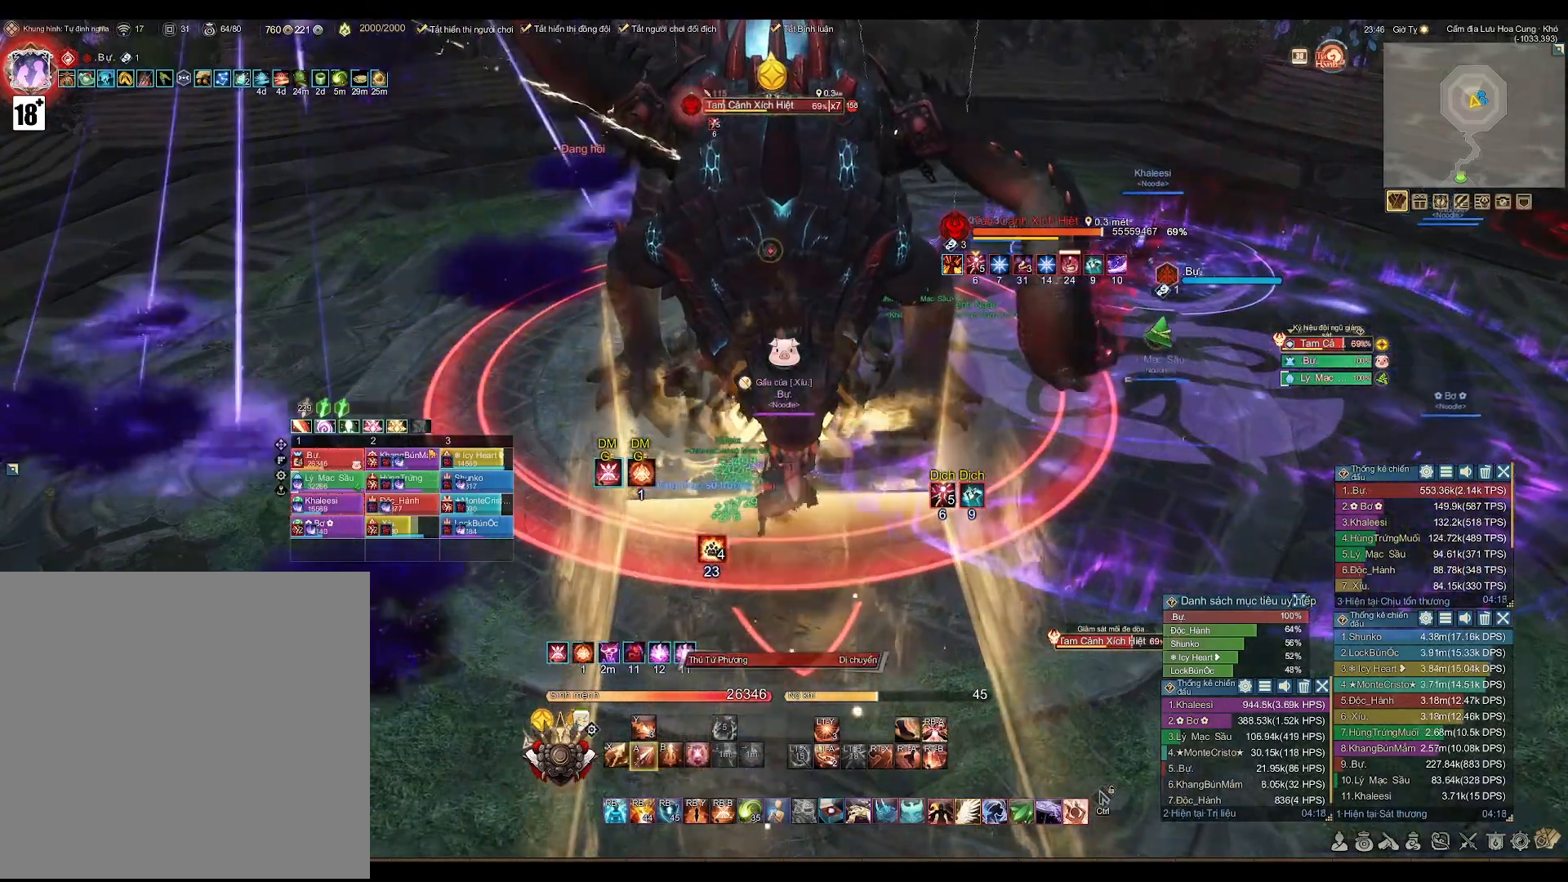
{"buttons": [], "left_stick": "down", "right_stick": "center", "events": [[383, "left_stick", "down"], [433, "A", "up"]]}
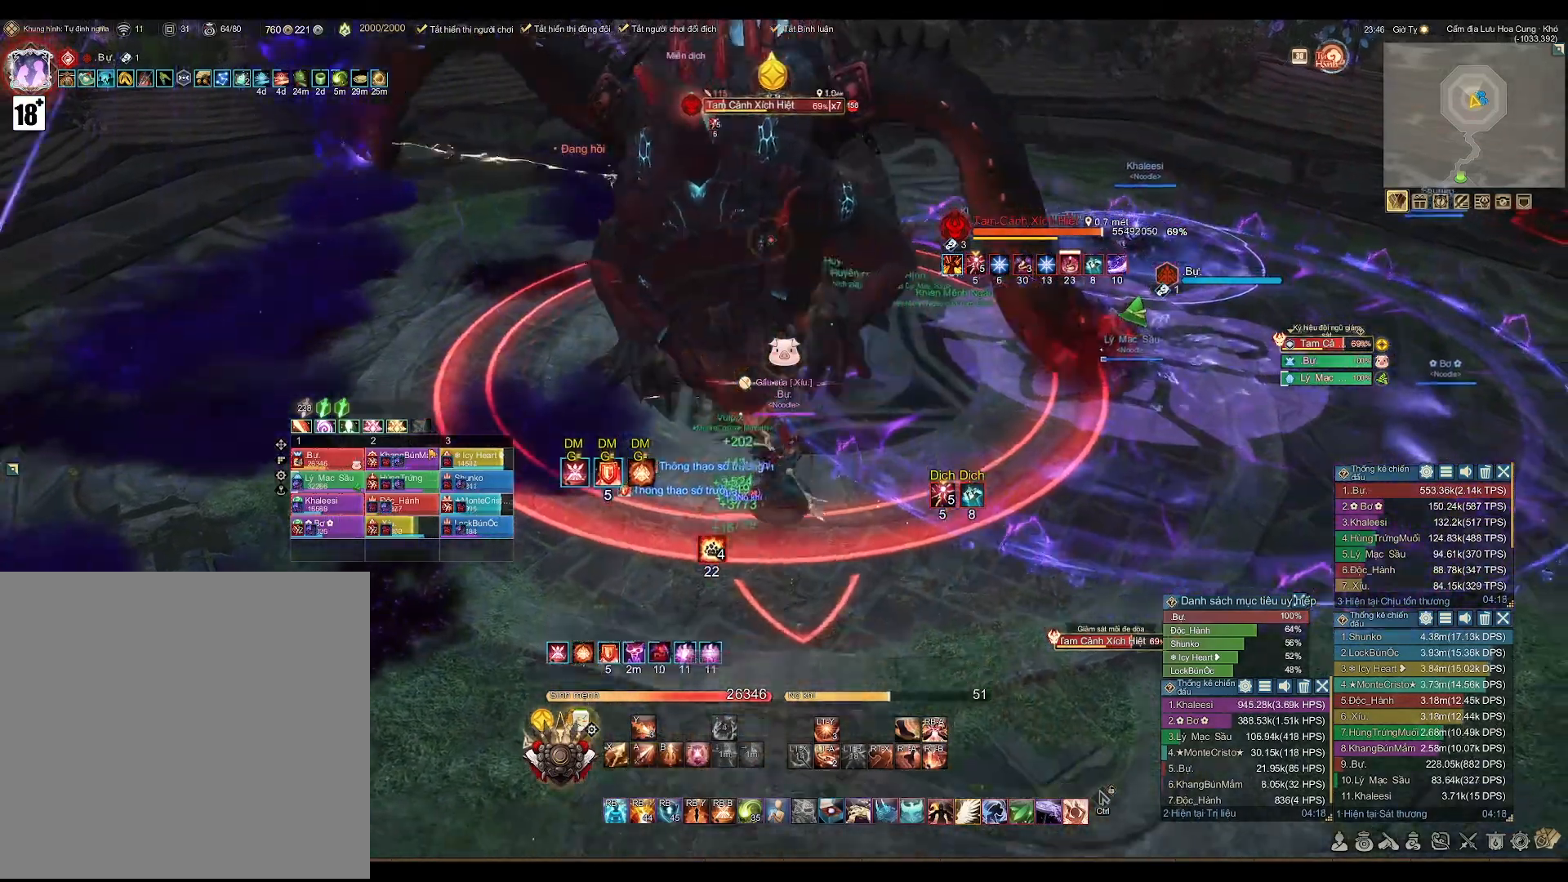
{"buttons": ["A"], "left_stick": "center", "right_stick": "center", "events": [[17, "left_stick", "center"], [33, "X", "down"], [100, "X", "up"], [300, "A", "down"]]}
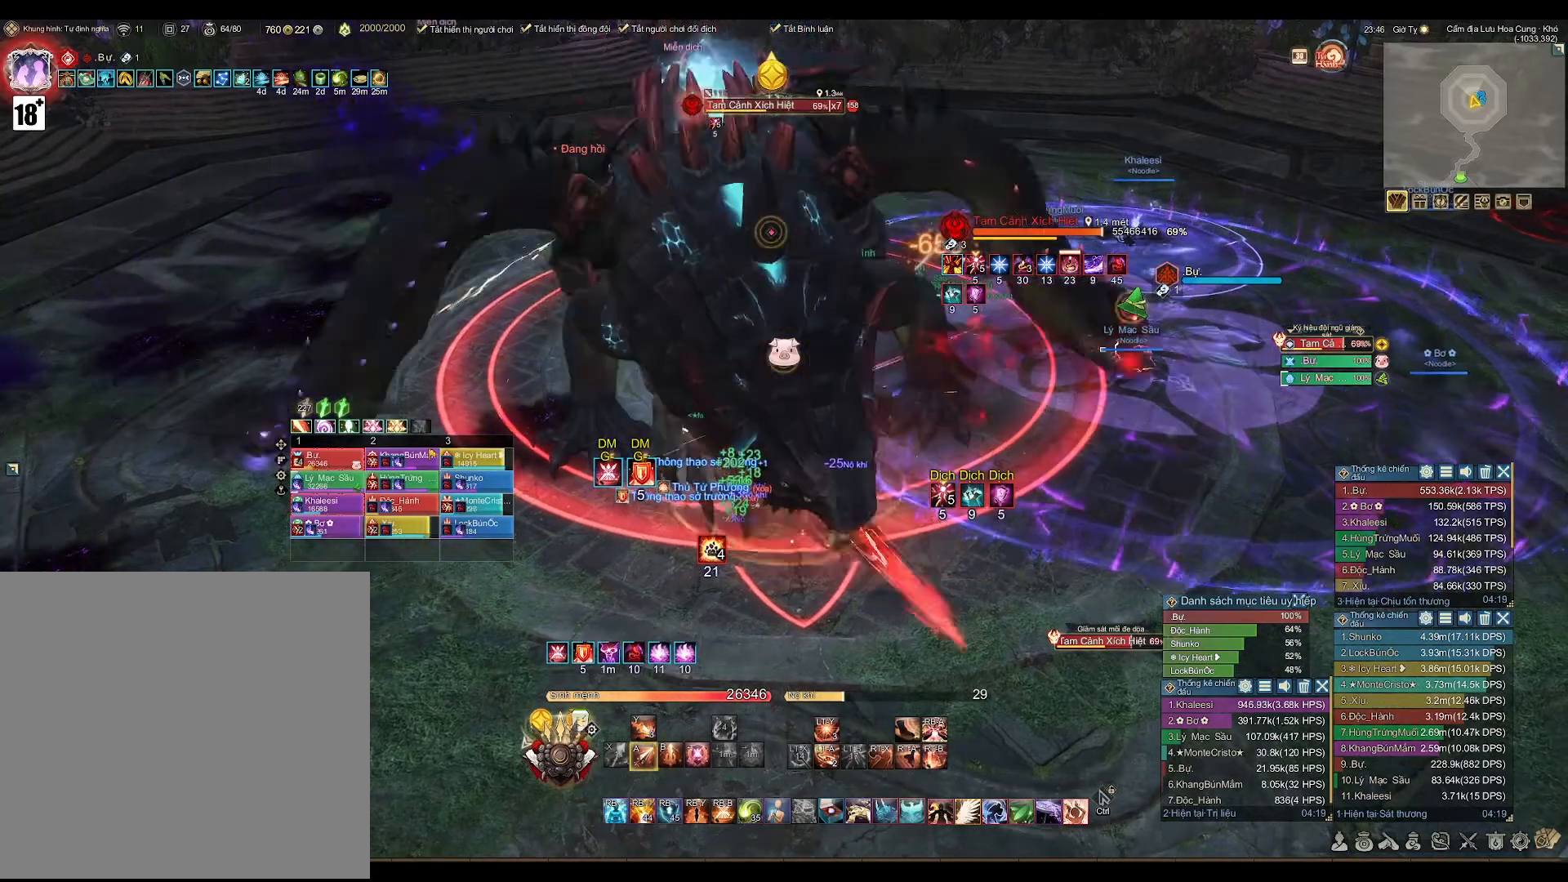
{"buttons": ["A"], "left_stick": "center", "right_stick": "center", "events": []}
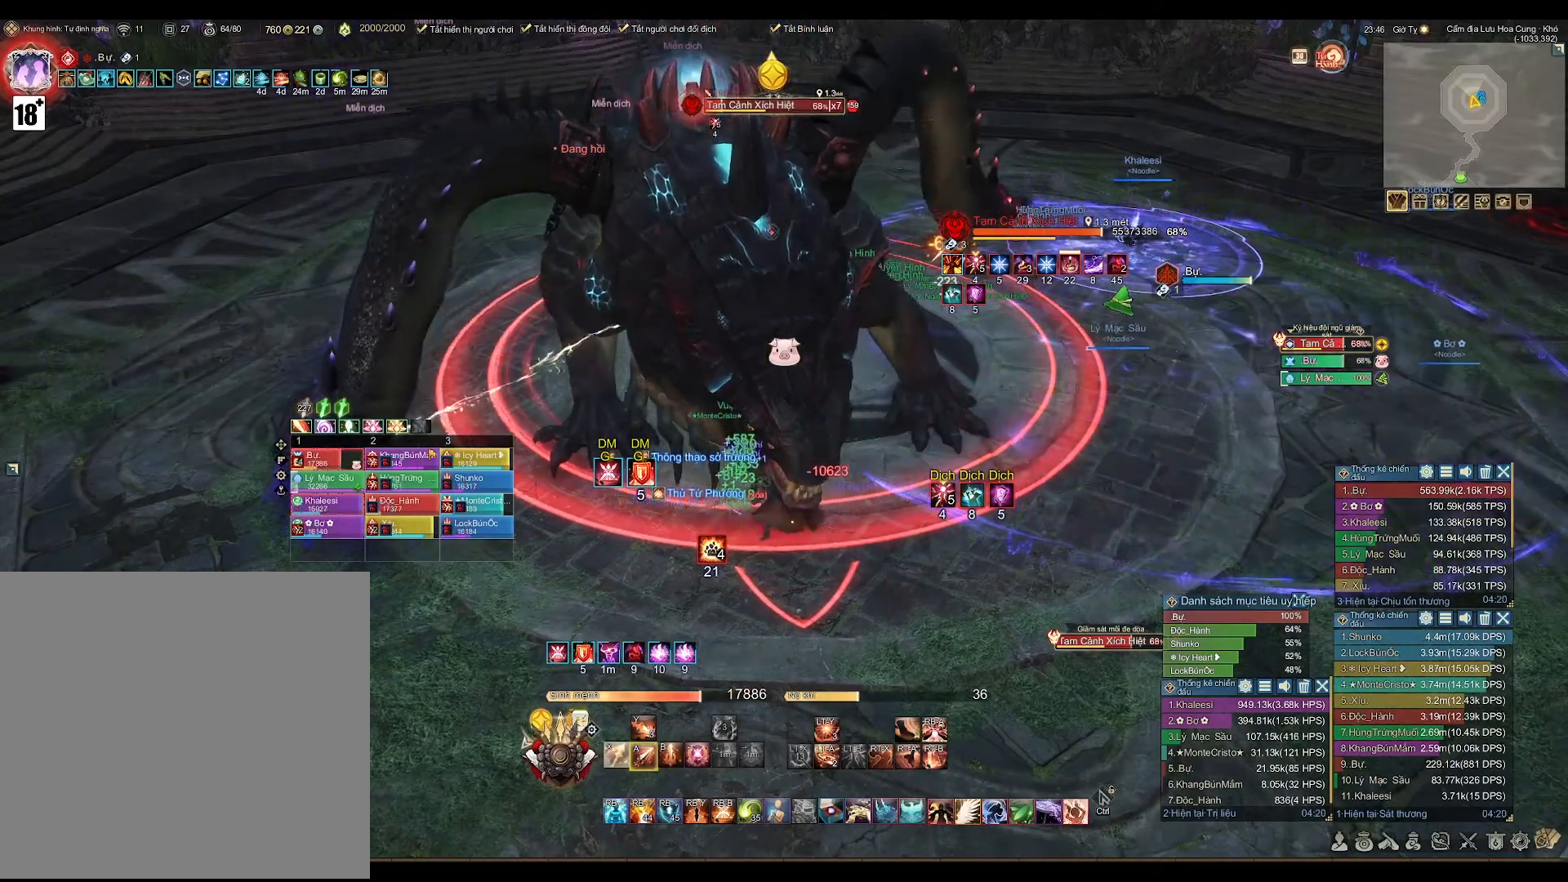
{"buttons": ["A"], "left_stick": "center", "right_stick": "center", "events": []}
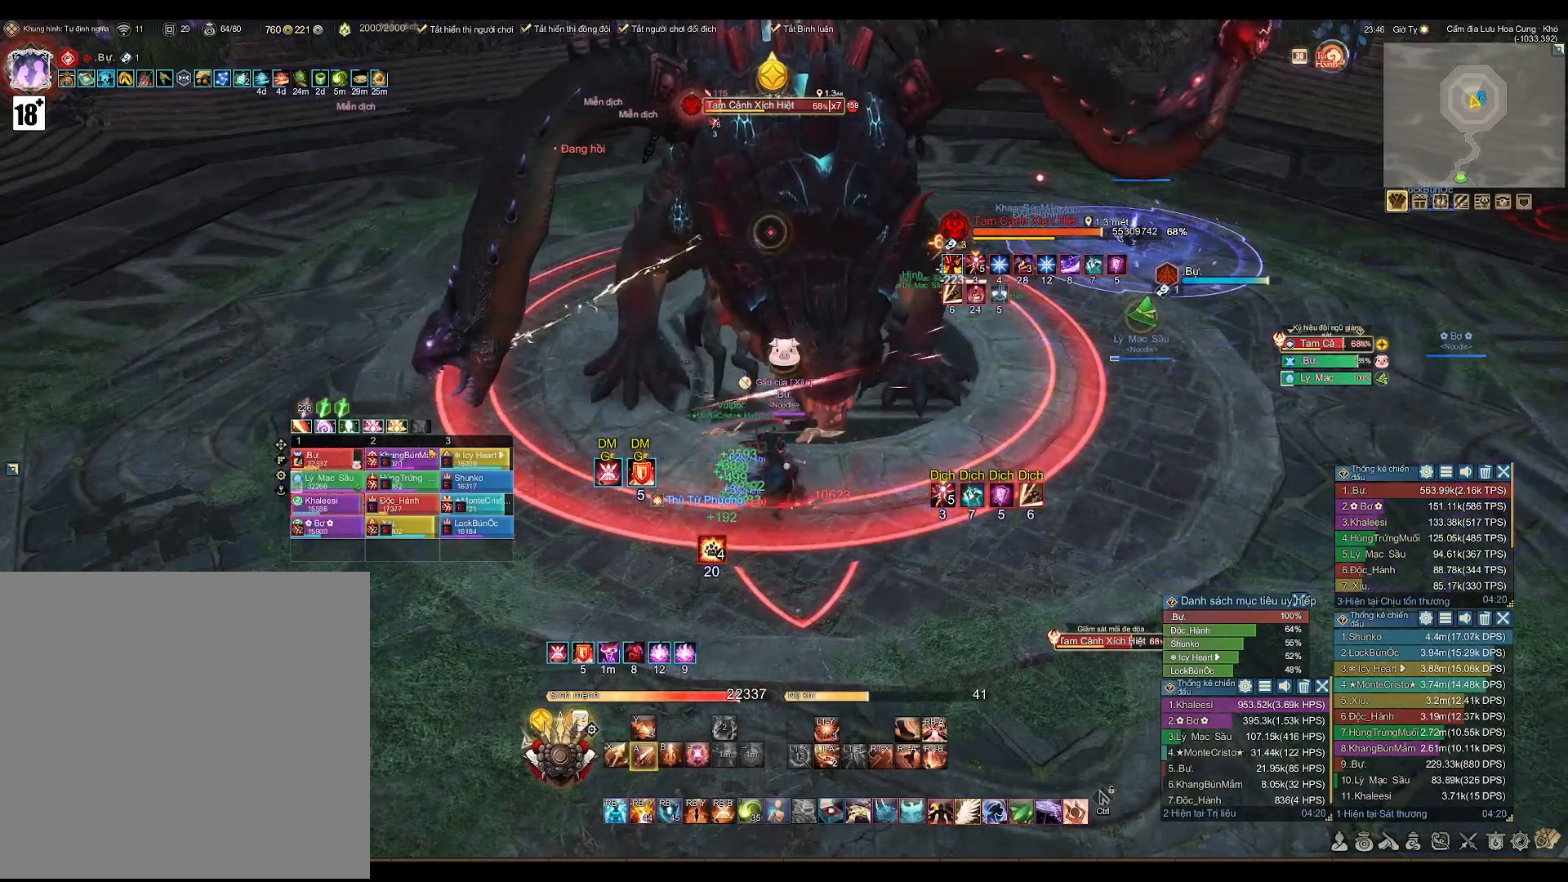
{"buttons": ["A"], "left_stick": "center", "right_stick": "center", "events": []}
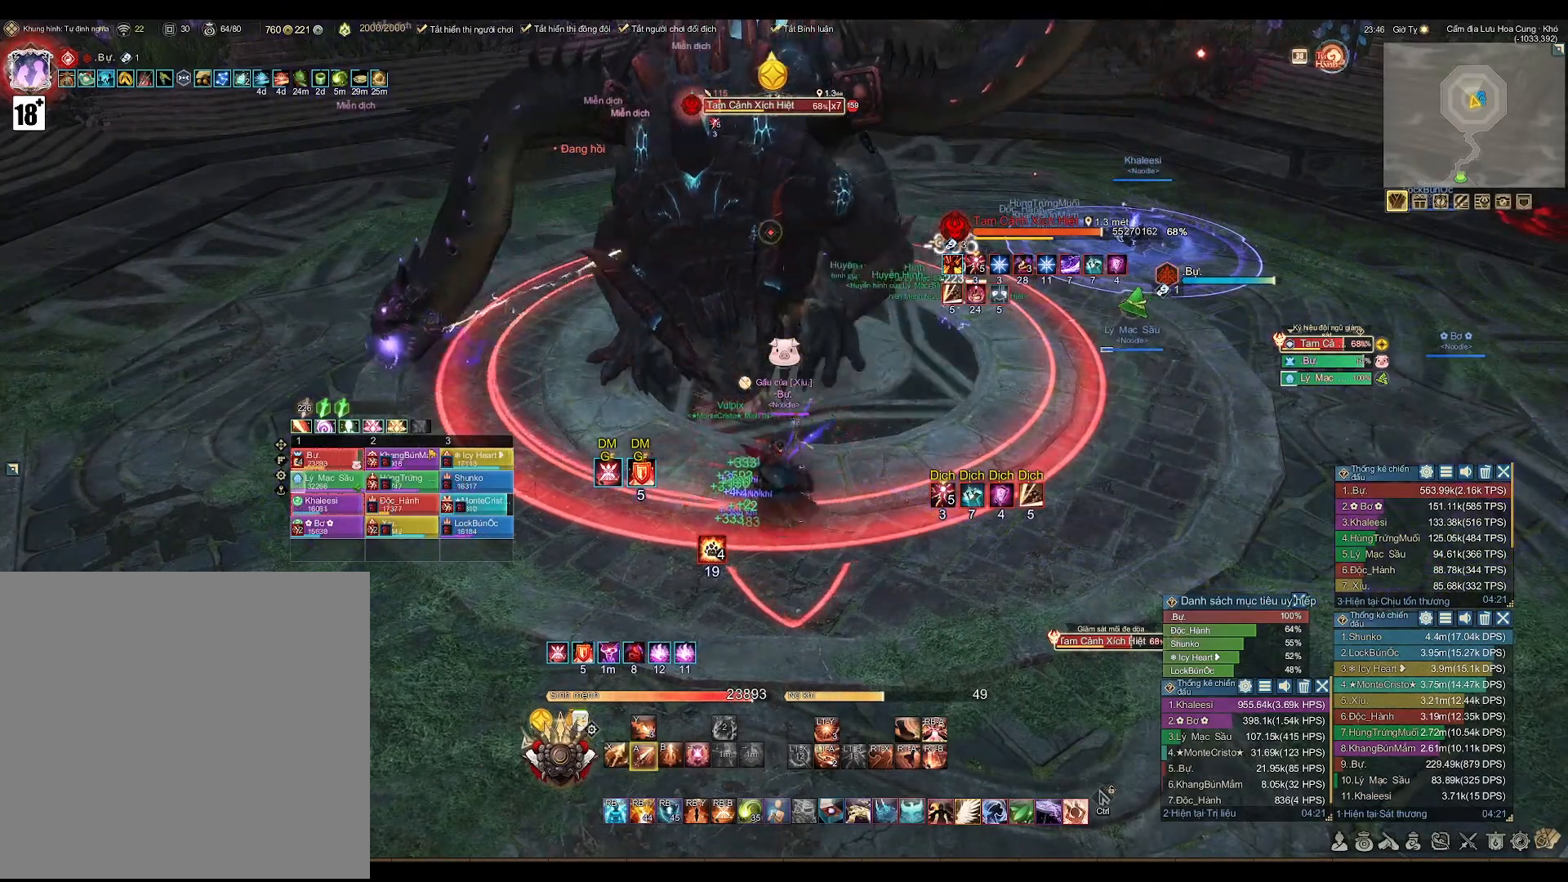
{"buttons": ["A"], "left_stick": "center", "right_stick": "center", "events": []}
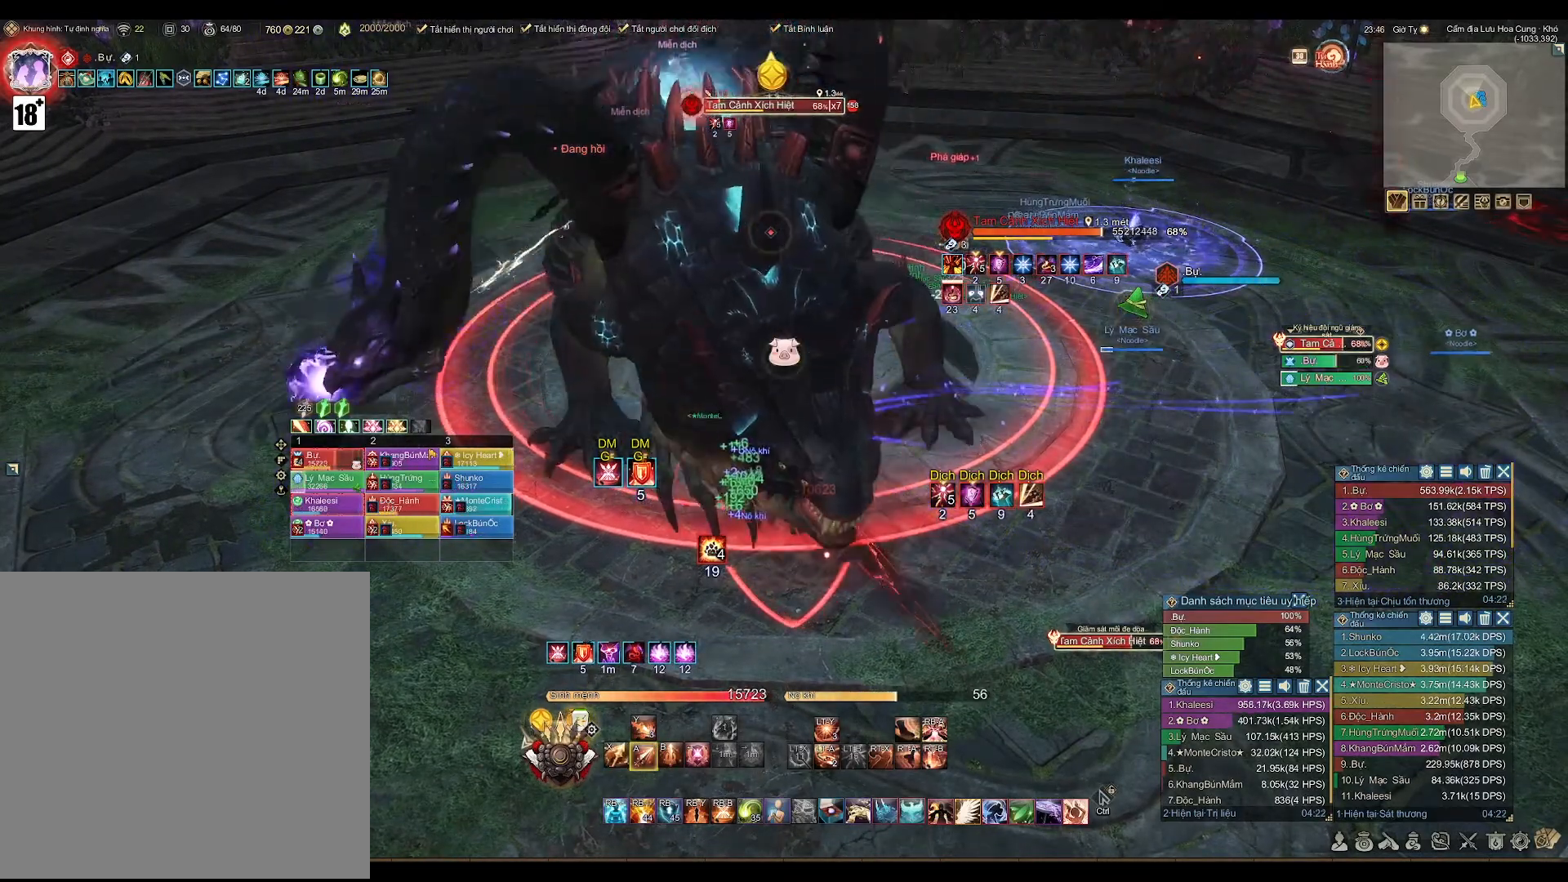
{"buttons": ["A"], "left_stick": "center", "right_stick": "center", "events": []}
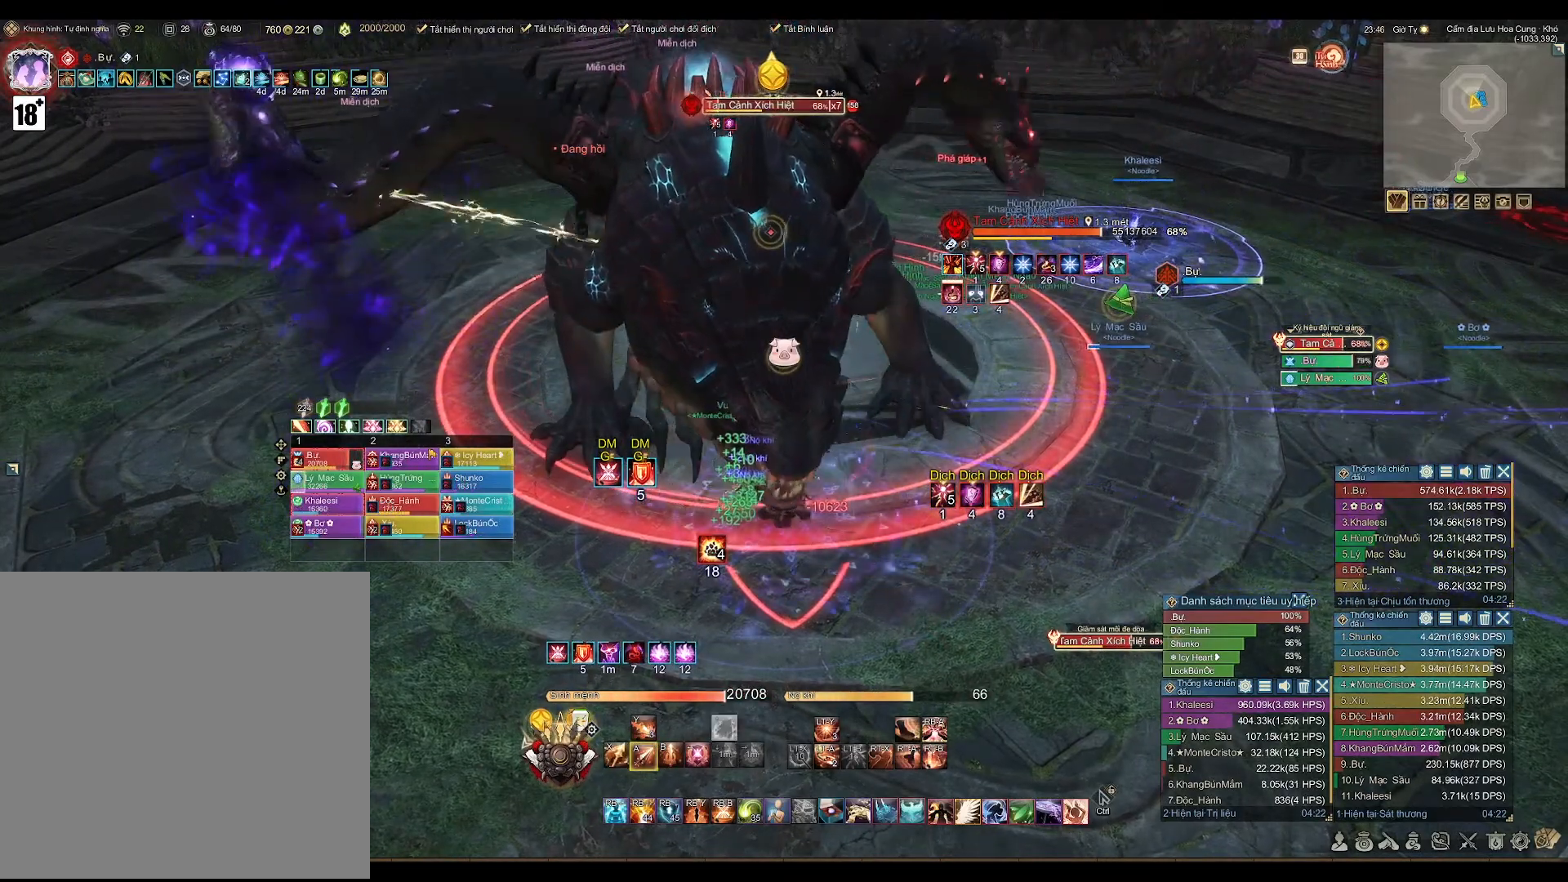
{"buttons": [], "left_stick": "center", "right_stick": "center", "events": [[183, "A", "up"], [300, "X", "down"], [350, "X", "up"]]}
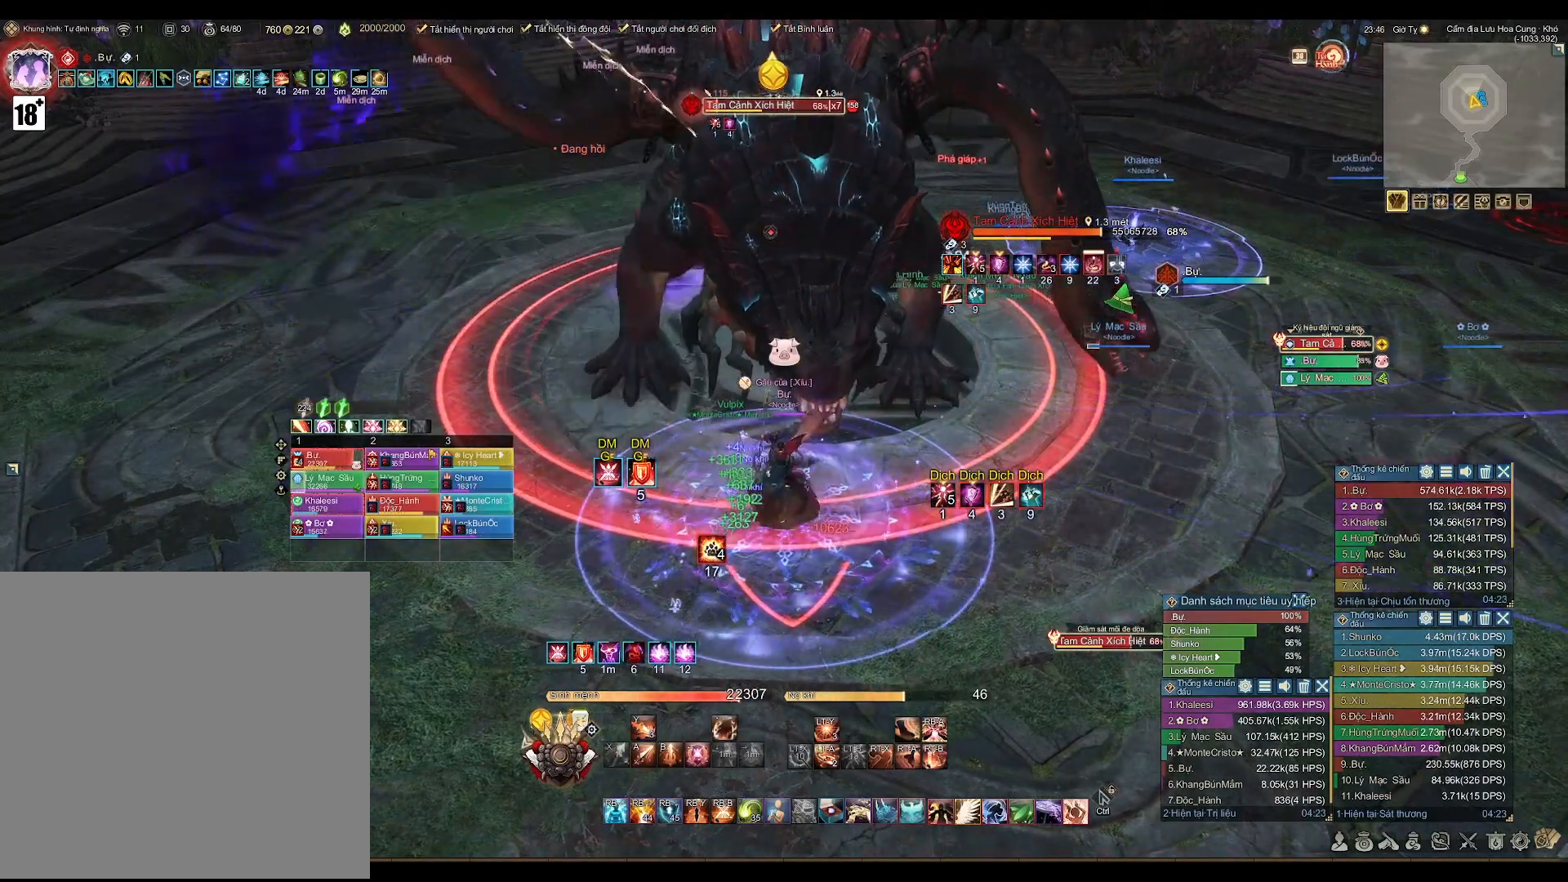
{"buttons": [], "left_stick": "center", "right_stick": "center", "events": [[67, "A", "down"], [433, "A", "up"]]}
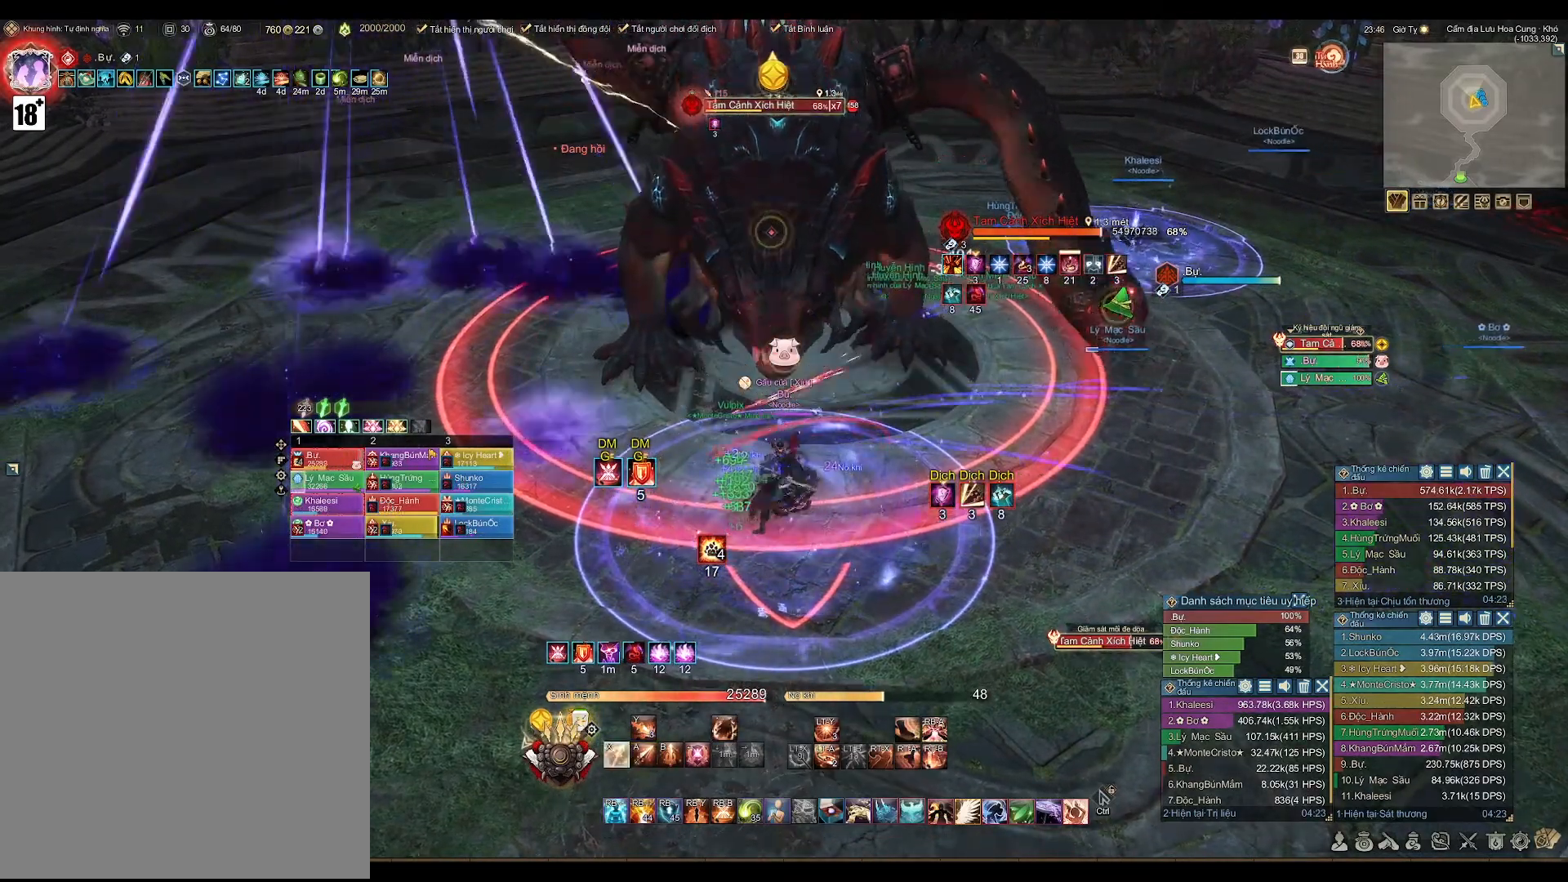
{"buttons": [], "left_stick": "center", "right_stick": "center", "events": []}
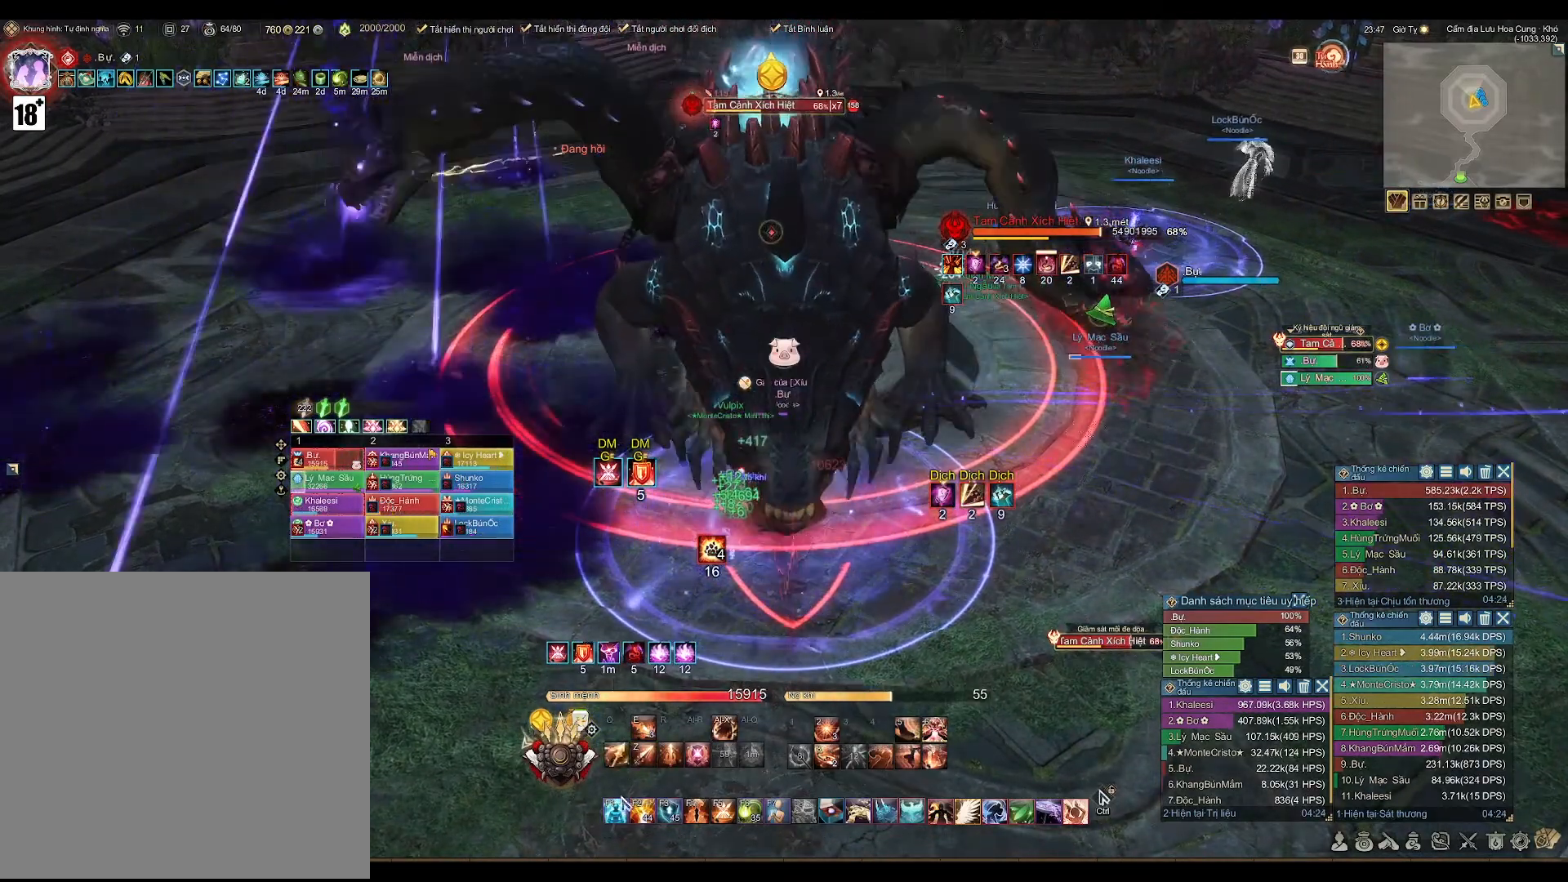
{"buttons": [], "left_stick": "center", "right_stick": "center", "events": []}
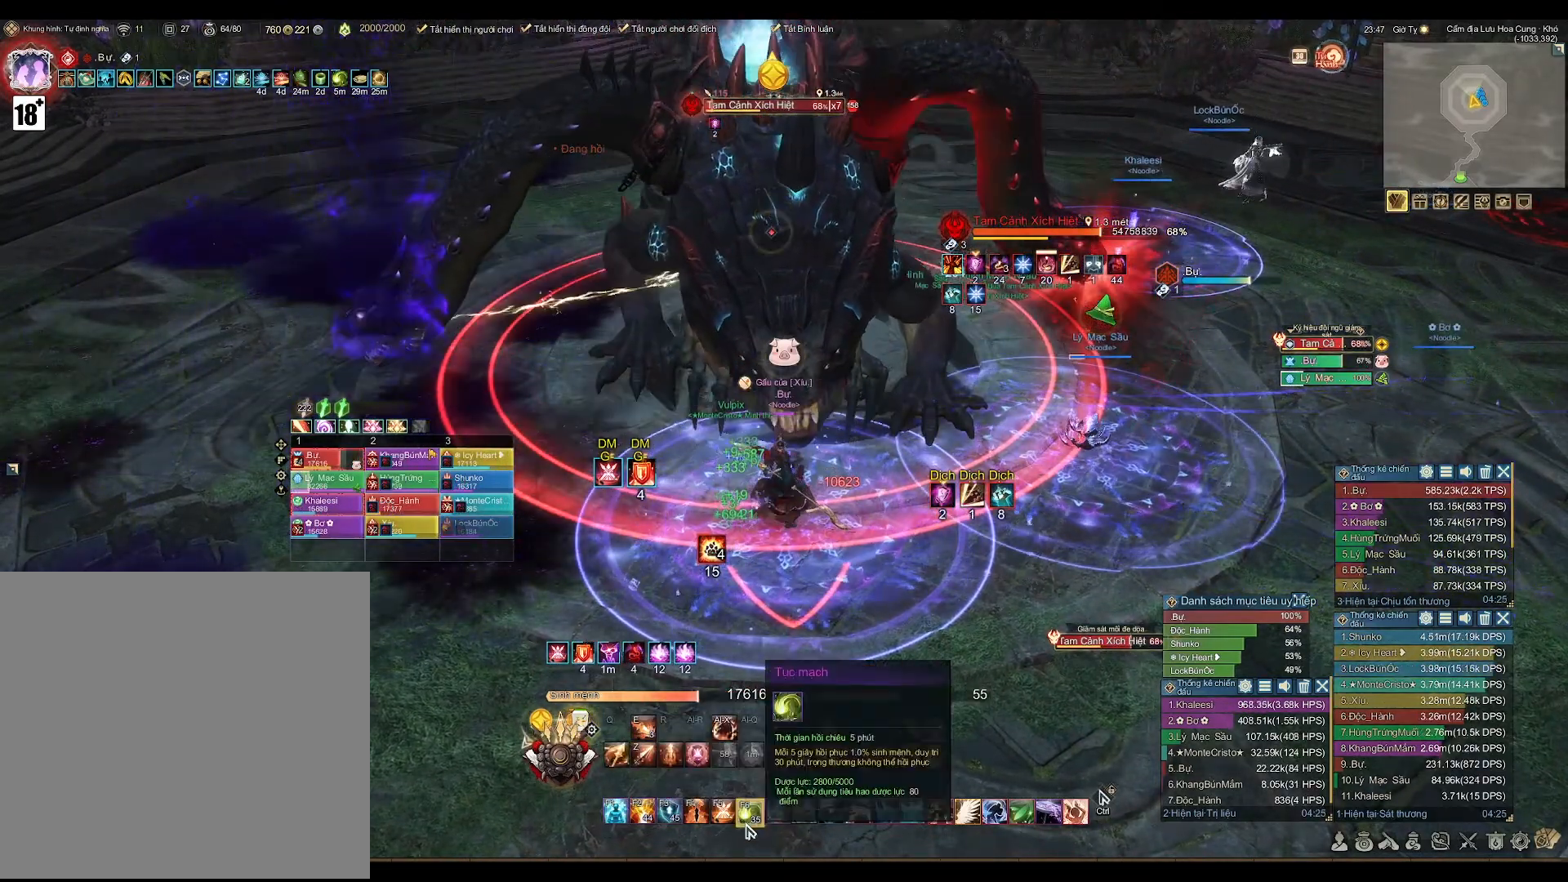
{"buttons": [], "left_stick": "center", "right_stick": "center", "events": []}
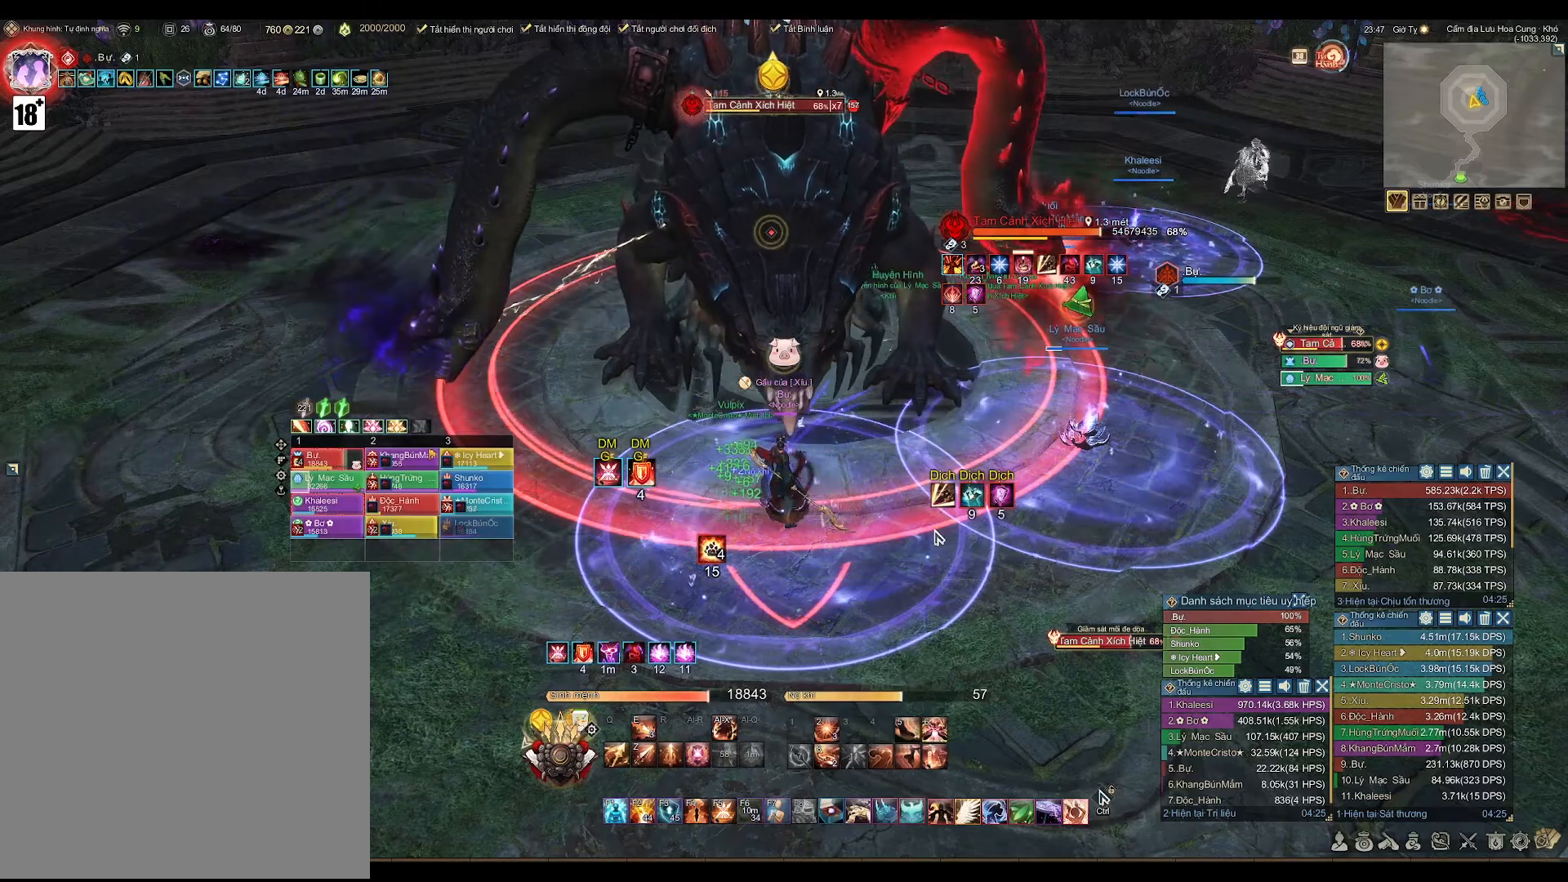
{"buttons": ["A"], "left_stick": "center", "right_stick": "center", "events": [[133, "X", "down"], [233, "X", "up"], [467, "A", "down"]]}
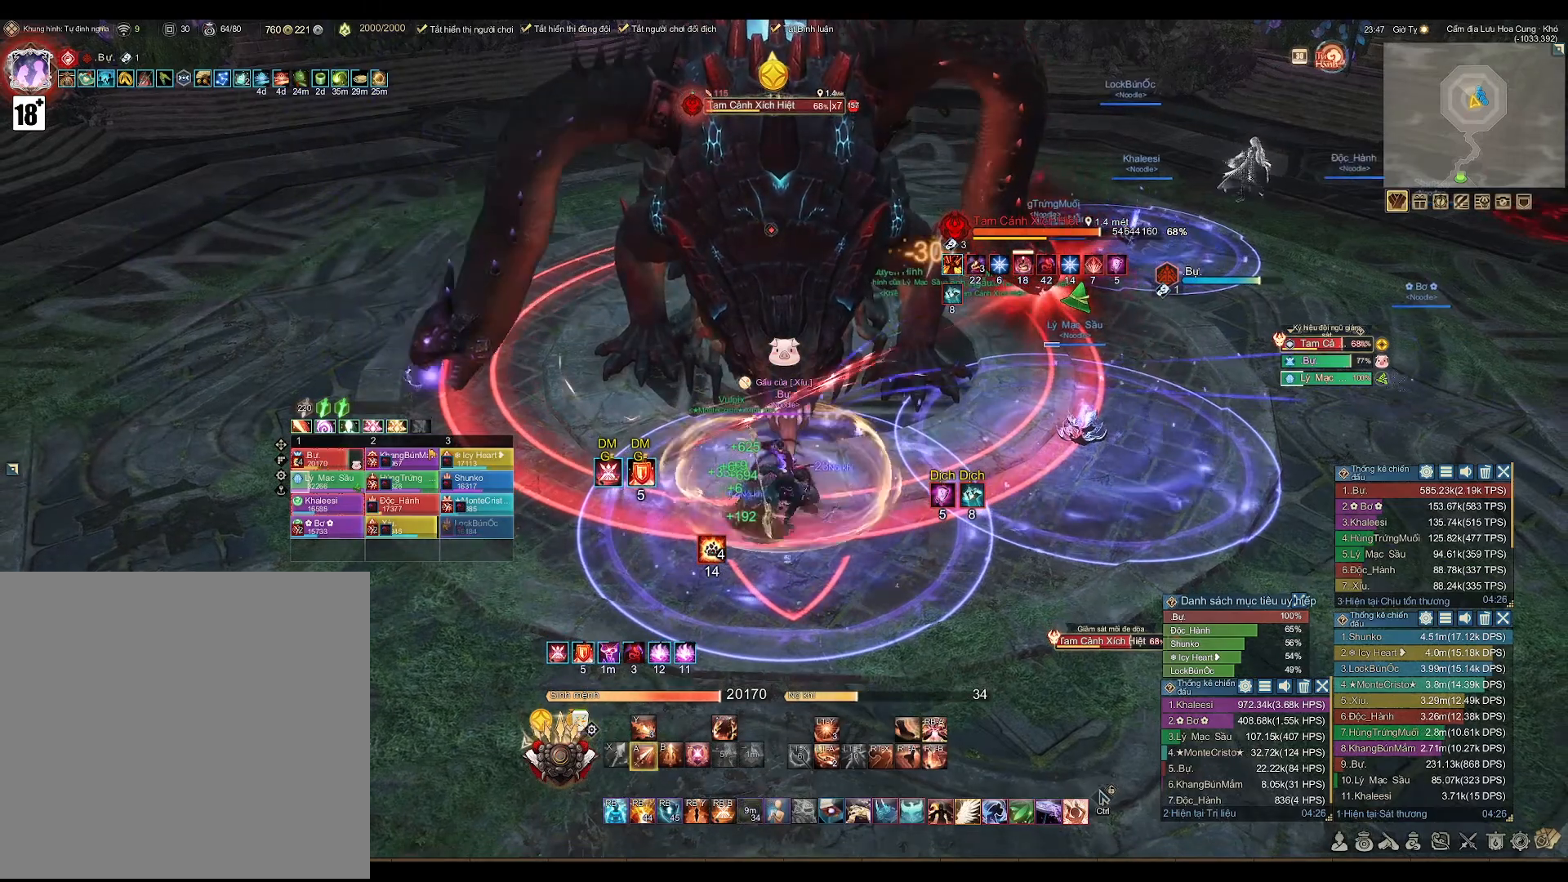
{"buttons": ["A"], "left_stick": "center", "right_stick": "center", "events": []}
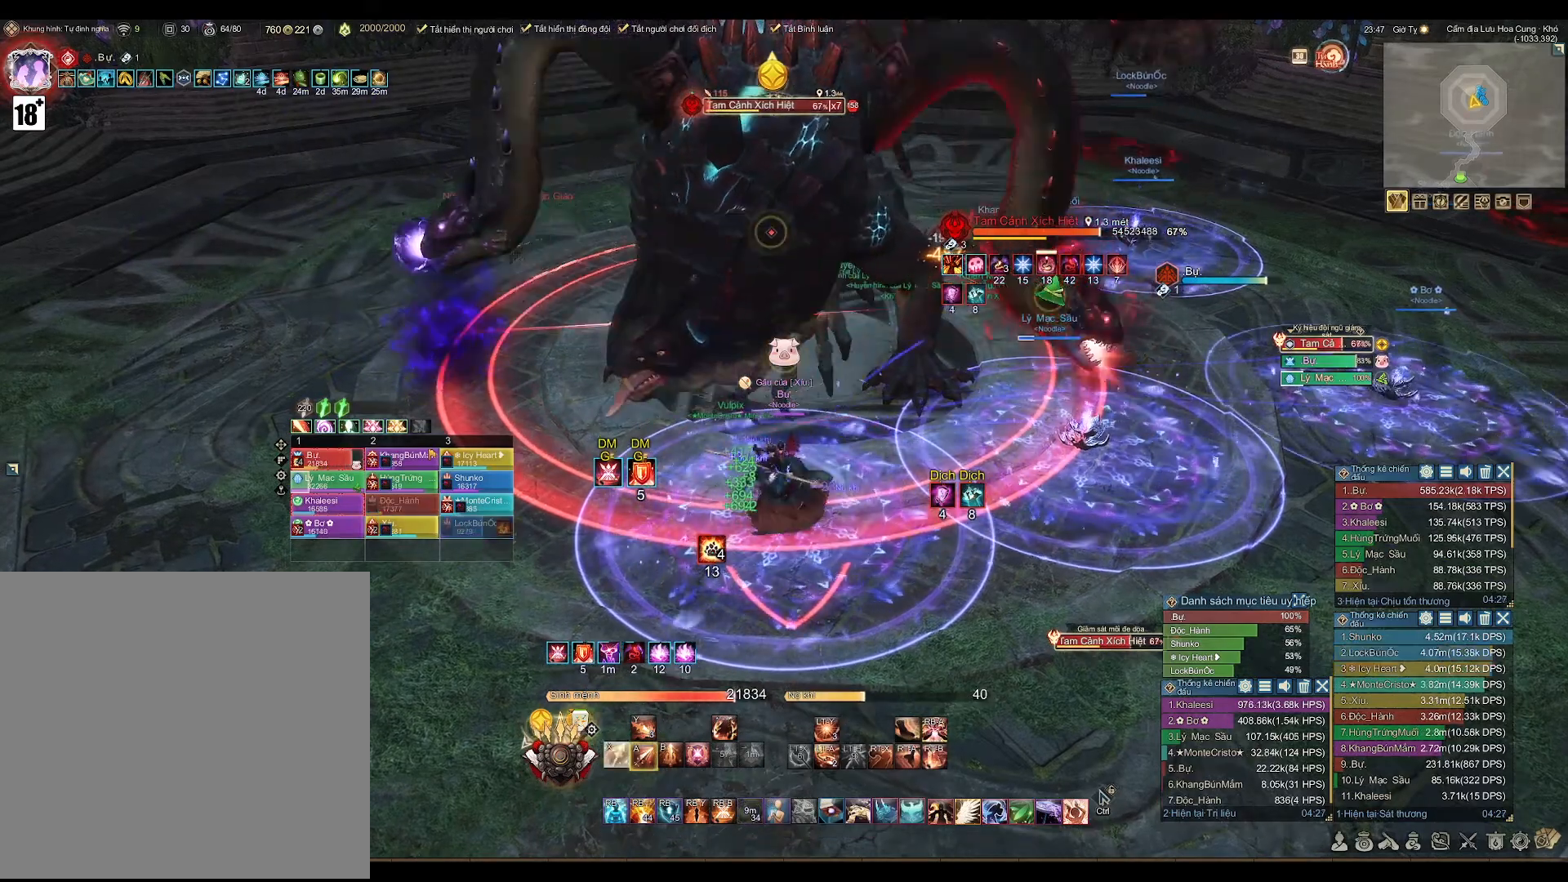
{"buttons": ["A"], "left_stick": "center", "right_stick": "center", "events": []}
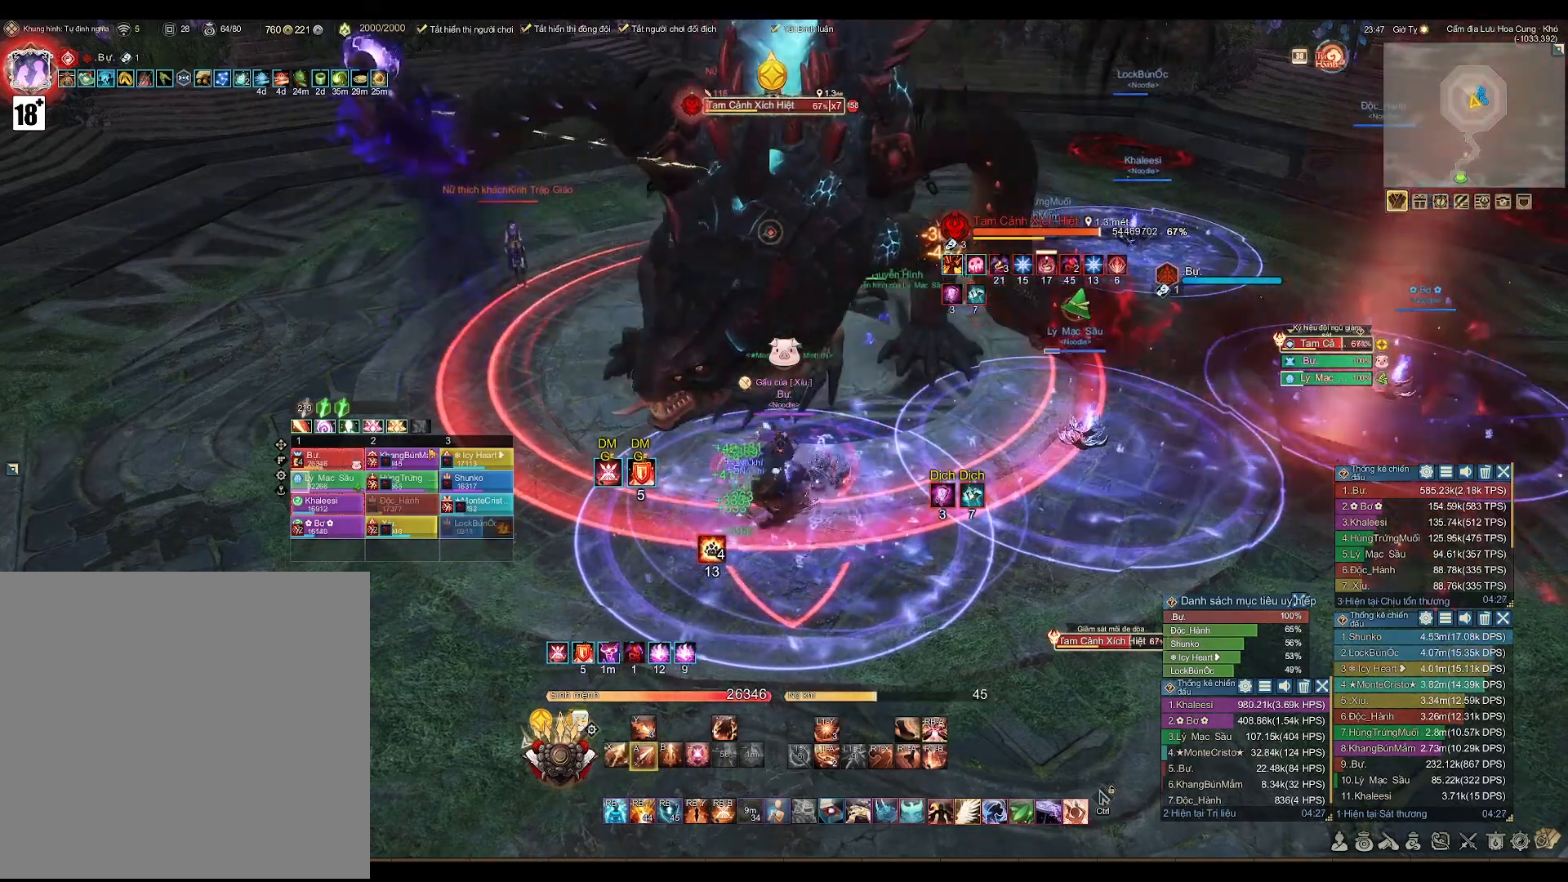
{"buttons": ["X"], "left_stick": "center", "right_stick": "center", "events": [[350, "A", "up"], [450, "X", "down"]]}
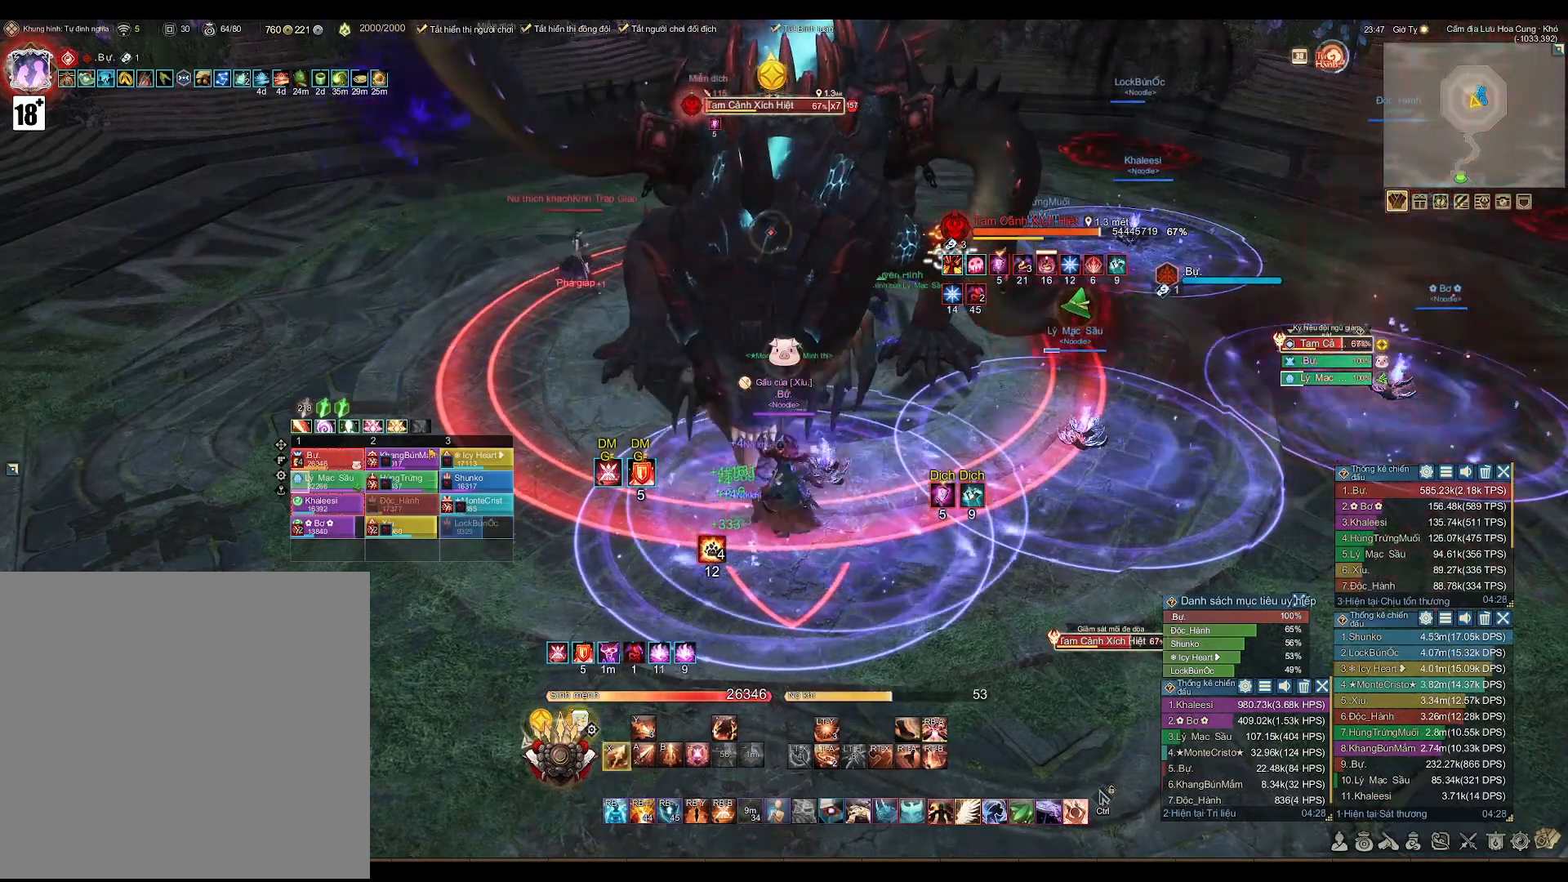
{"buttons": ["A"], "left_stick": "center", "right_stick": "center", "events": [[33, "X", "up"], [167, "A", "down"]]}
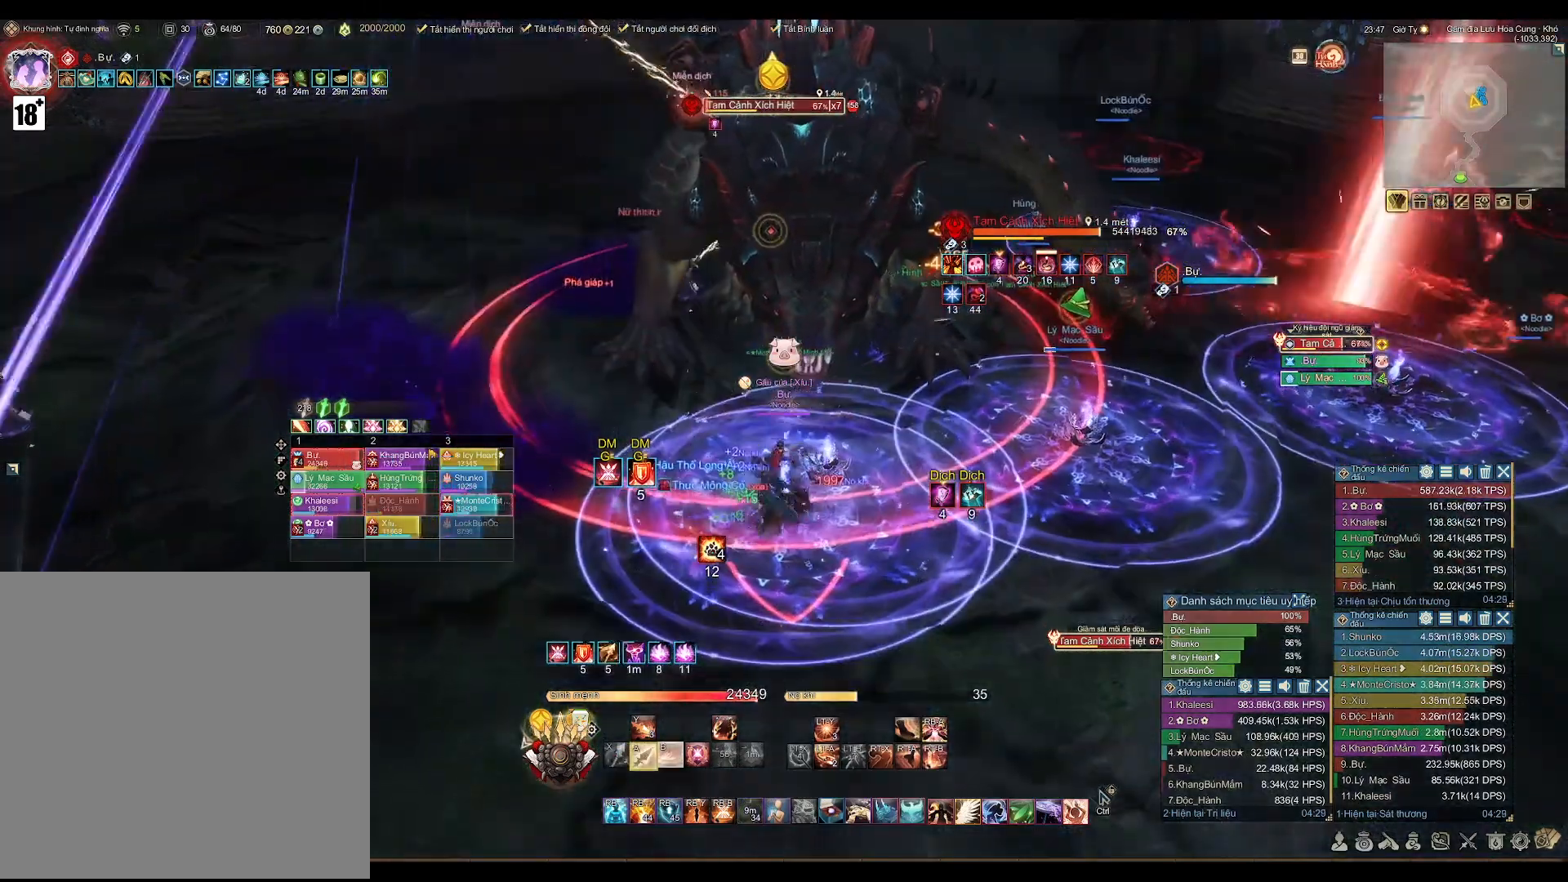
{"buttons": ["A"], "left_stick": "center", "right_stick": "center", "events": []}
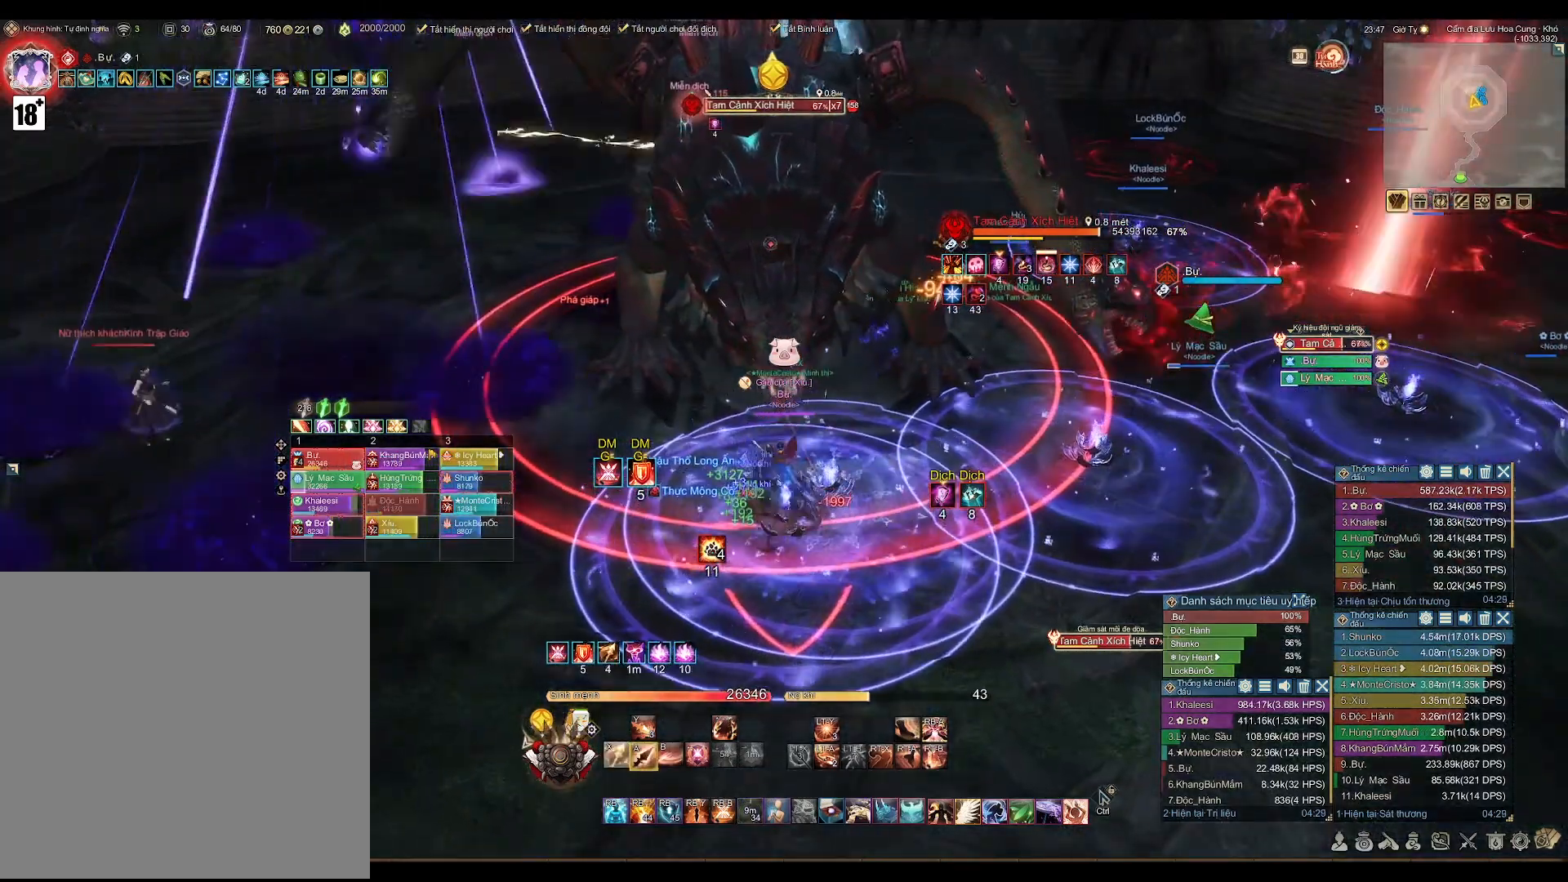
{"buttons": ["A"], "left_stick": "center", "right_stick": "center", "events": []}
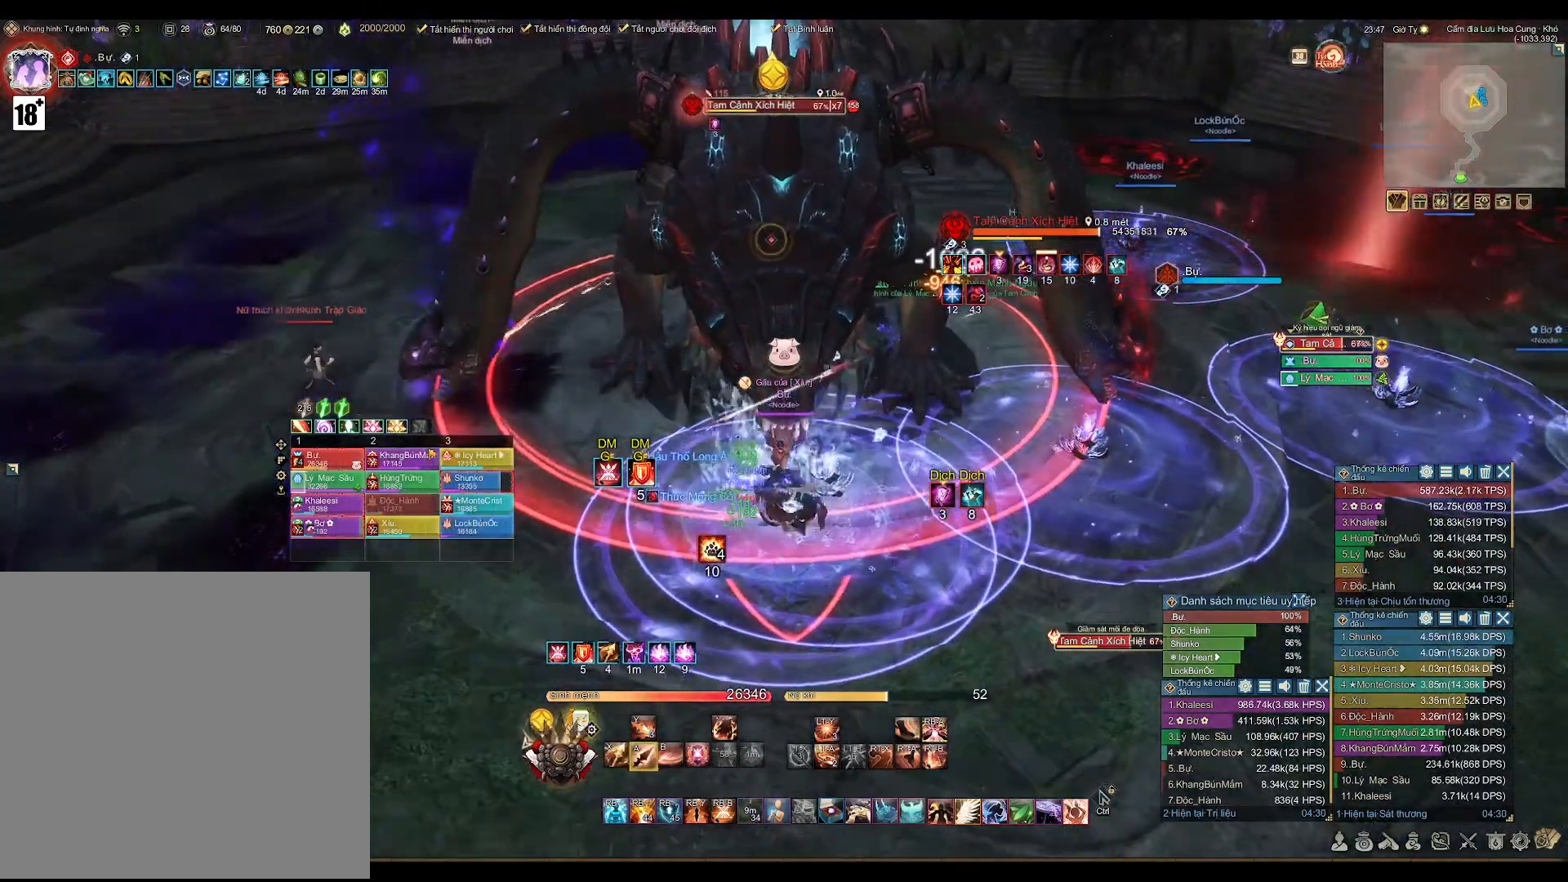
{"buttons": ["A"], "left_stick": "center", "right_stick": "center", "events": []}
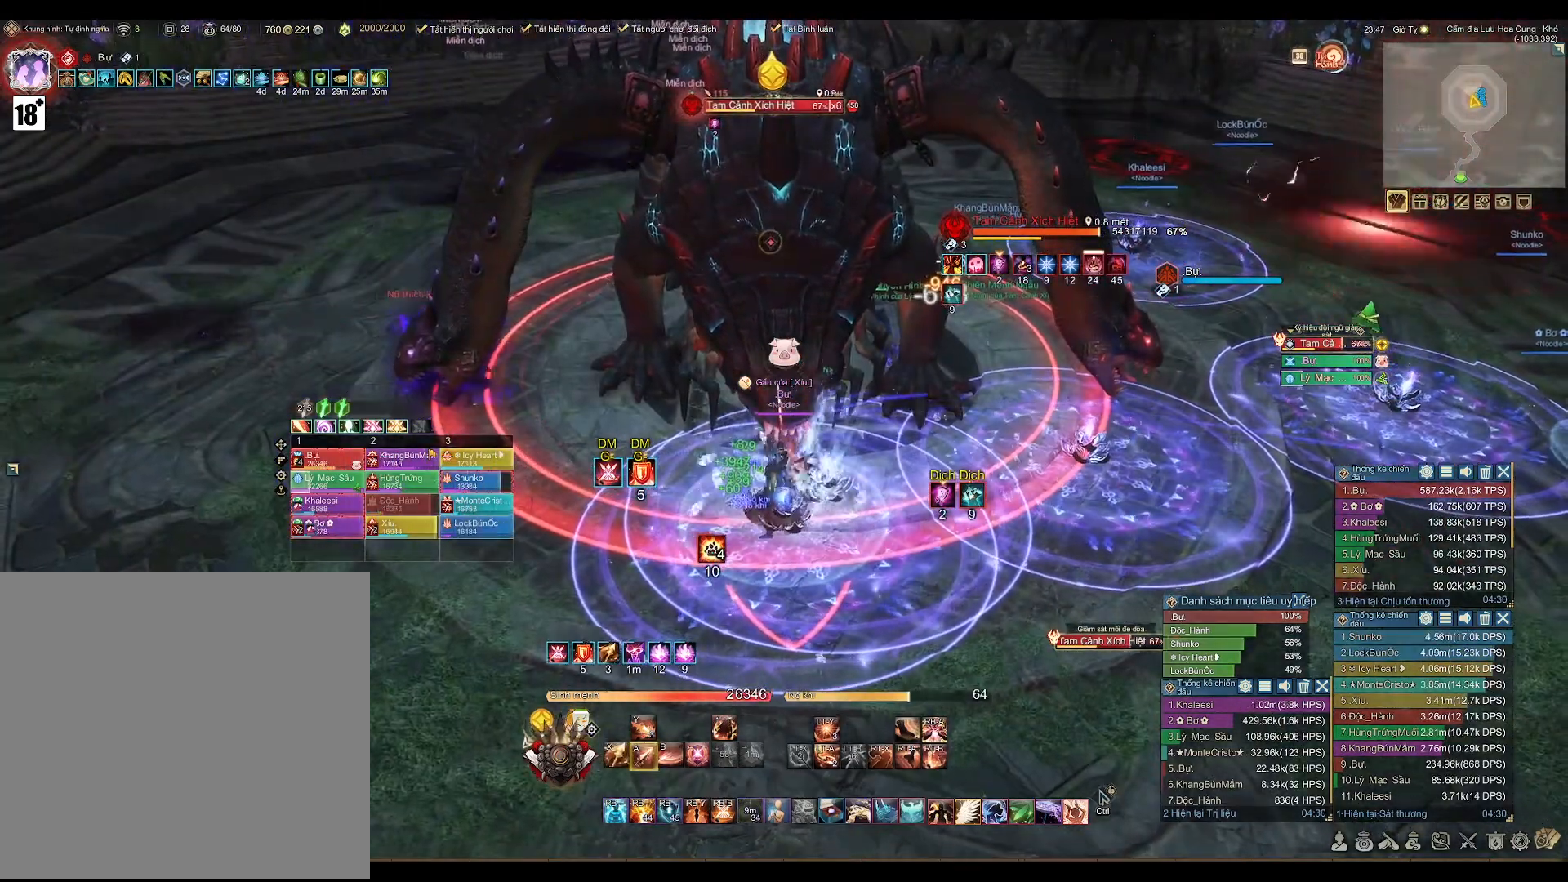
{"buttons": ["A", "L2"], "left_stick": "center", "right_stick": "center", "events": [[150, "L2", "down"], [183, "A", "up"], [317, "A", "down"], [383, "A", "up"], [467, "A", "down"]]}